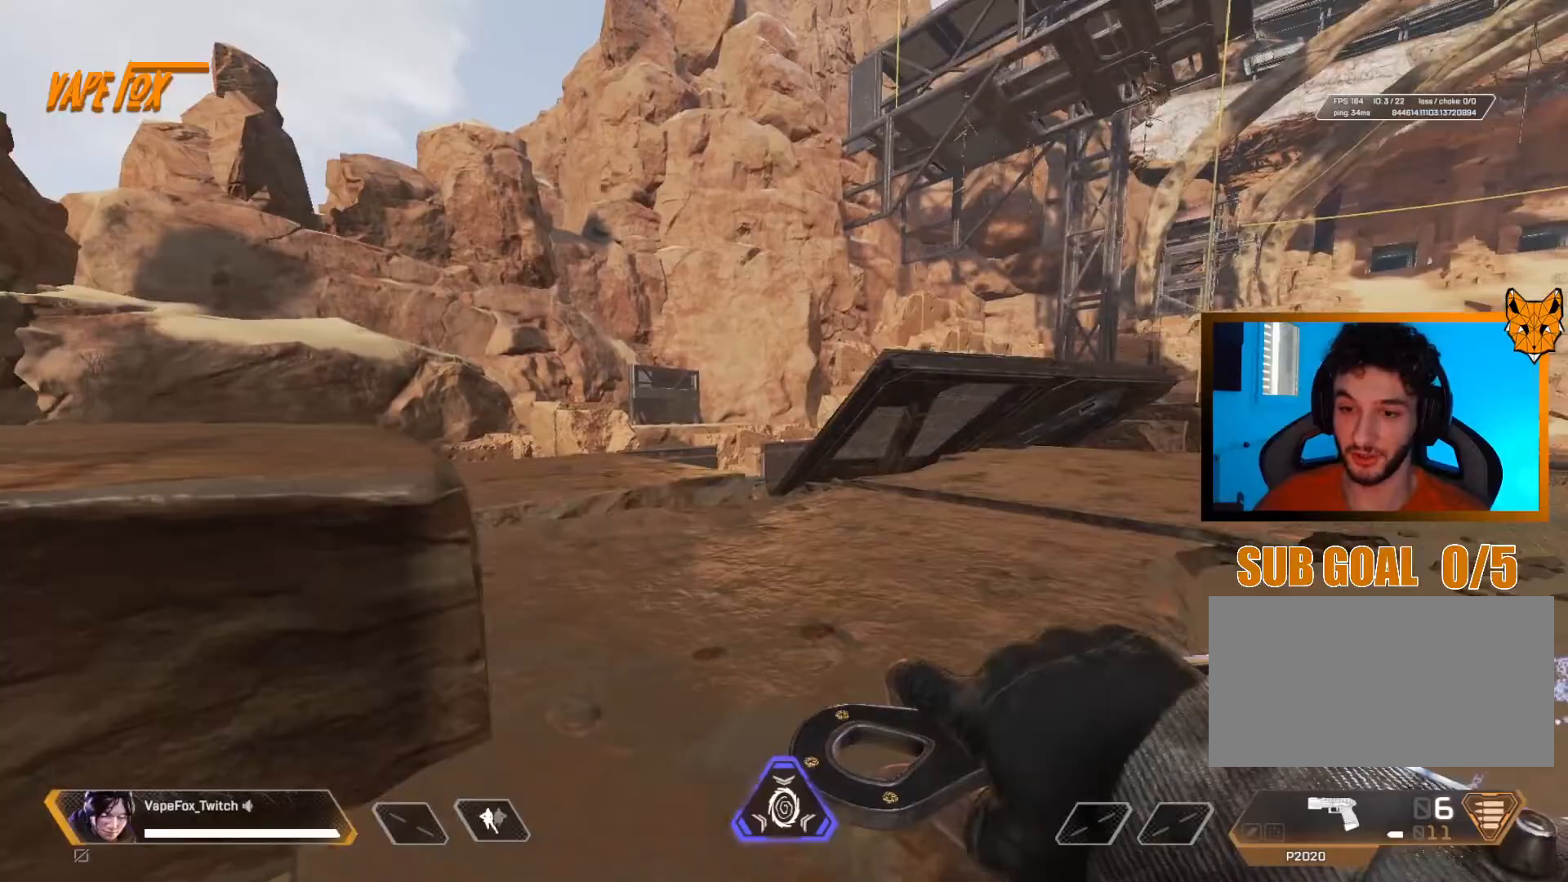
Gameplay with keyboard and mouse; each line is a JSON object with the keys and mouse buttons held at the frame after it. "events" lists presses ("down") and releases ("up") of "1", "2", "3", "4", "a", "alt", "c", "ctrl", "d", "e", "f", "g", "q", "r", "s", "shift", "tab", "v", "w", "z", "mouse_left", "mouse_wheel", "mouse_right", "mouse_mb4" and "mouse_mb5" between this image and that frame as [ms after this image, input, new state], when the widget could be followed in between. "mouse_left", "mouse_wheel", "mouse_right", "mouse_mb4", "mouse_mb5" = the "left", "wheel", "right", "mb4", "mb5" buttons of the "mouse" list. No other keys are recorded. "wheel" means that the mouse wheel is clicked or scrolled. Not read: mouse_move.
{"keys": ["shift", "v", "z"], "mouse": [], "events": [[334, "v", "down"]]}
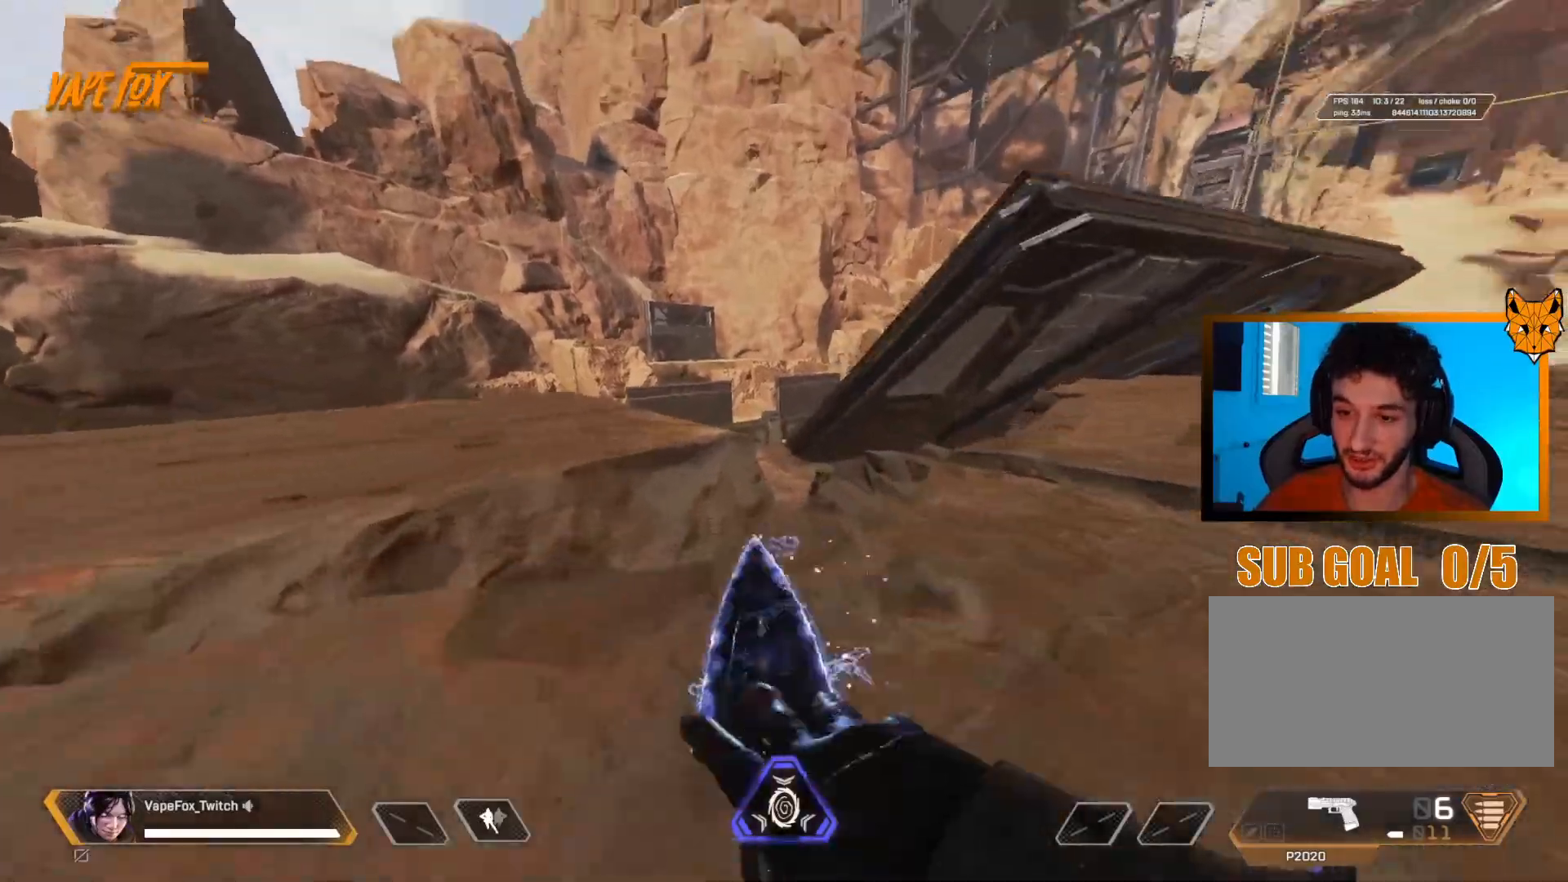
{"keys": ["shift", "v"], "mouse": [], "events": [[500, "z", "up"]]}
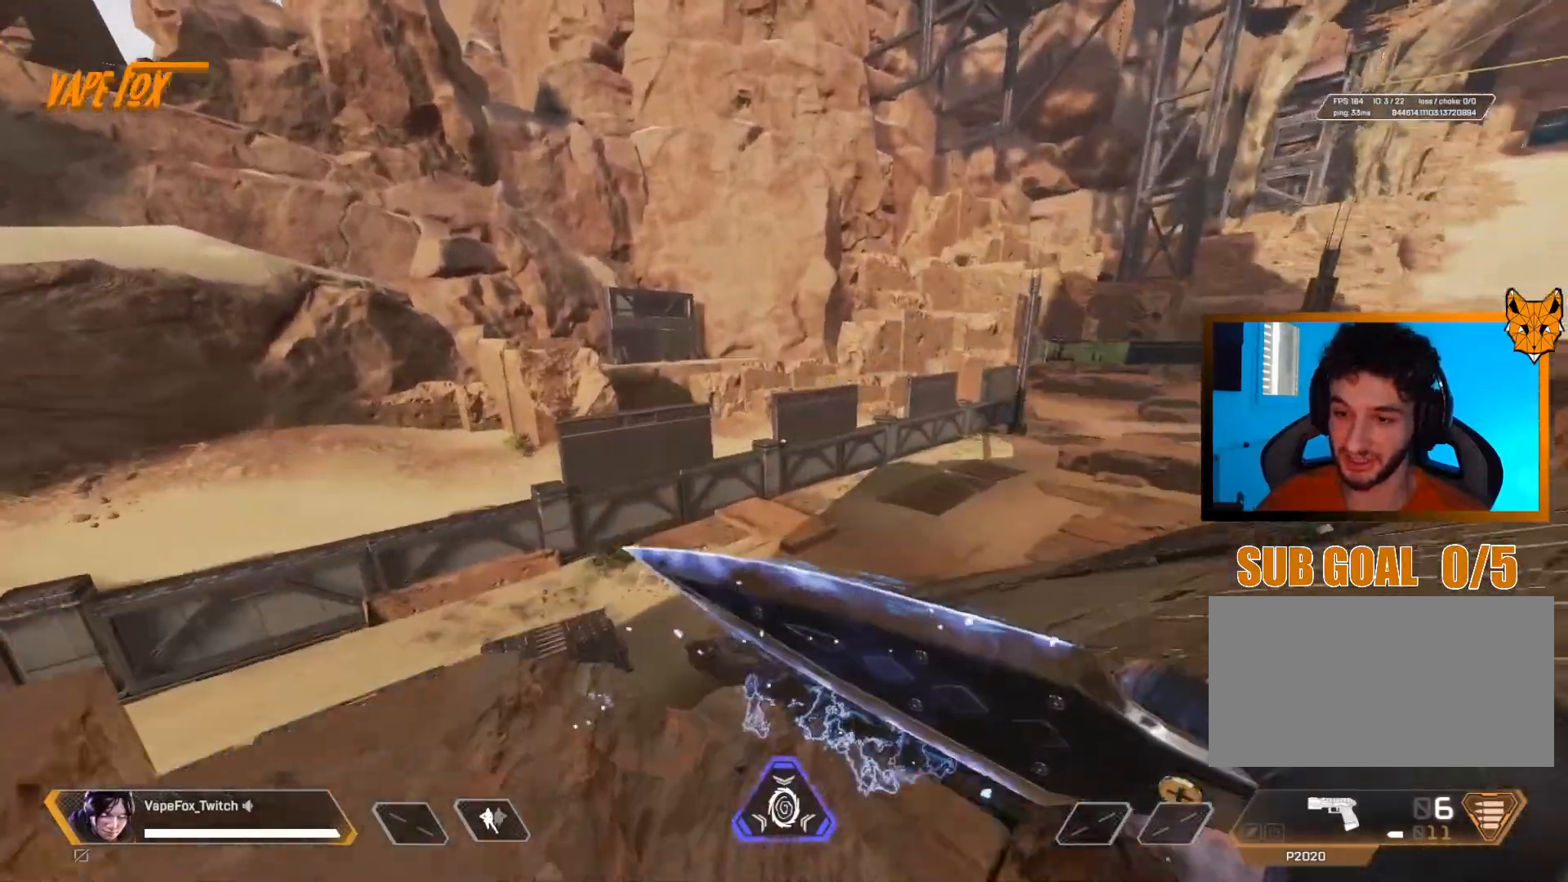
{"keys": ["s", "v"], "mouse": [], "events": [[50, "shift", "up"], [184, "s", "down"]]}
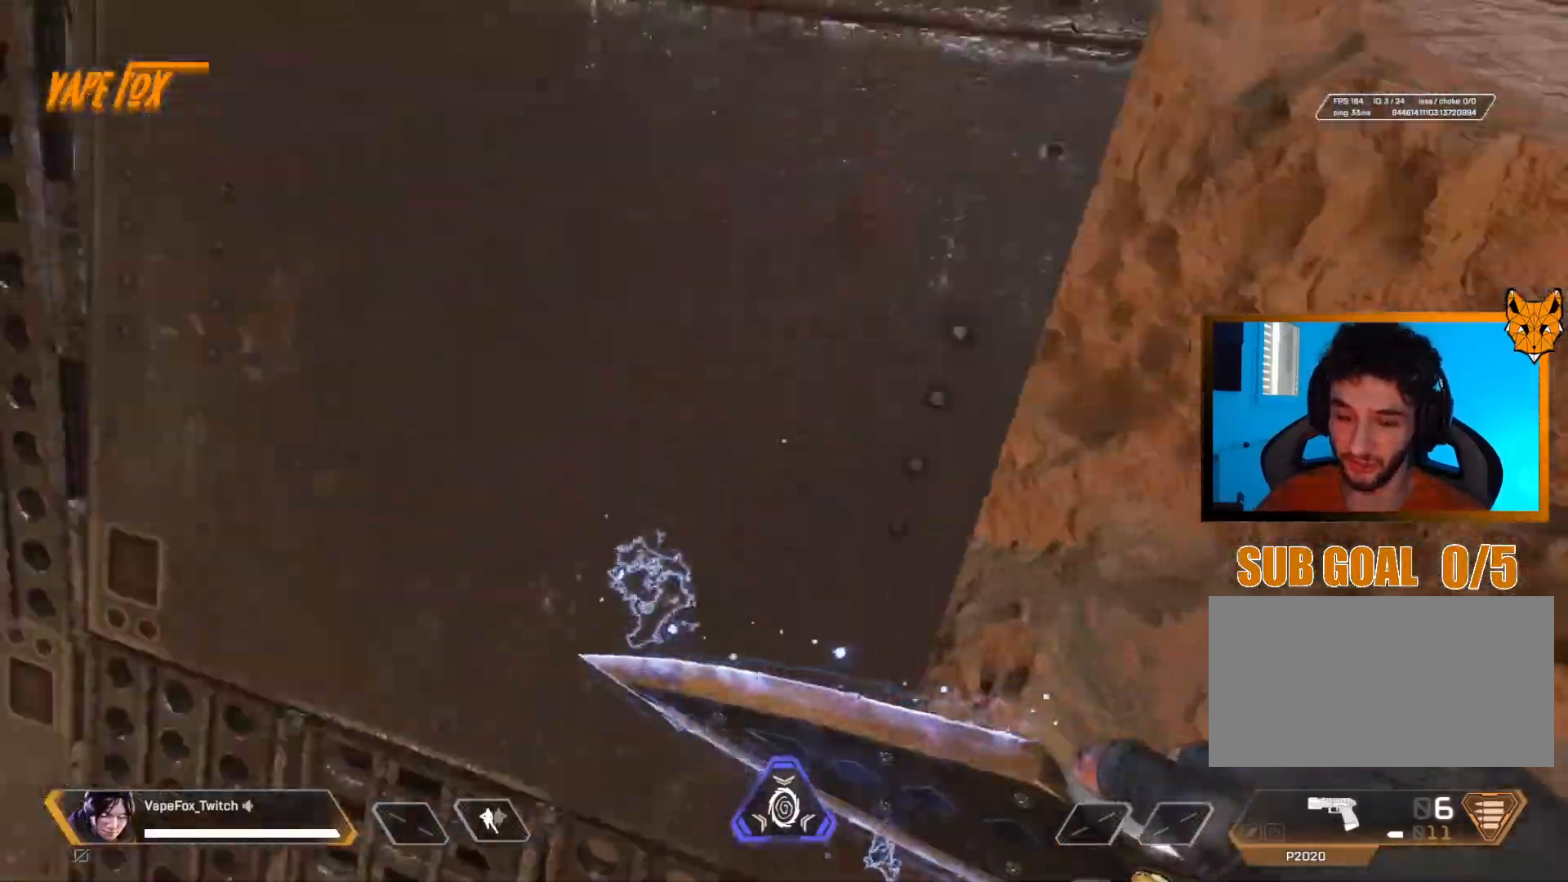
{"keys": ["v"], "mouse": [], "events": [[33, "mouse_mb5", "down"], [116, "s", "up"], [150, "mouse_mb5", "up"]]}
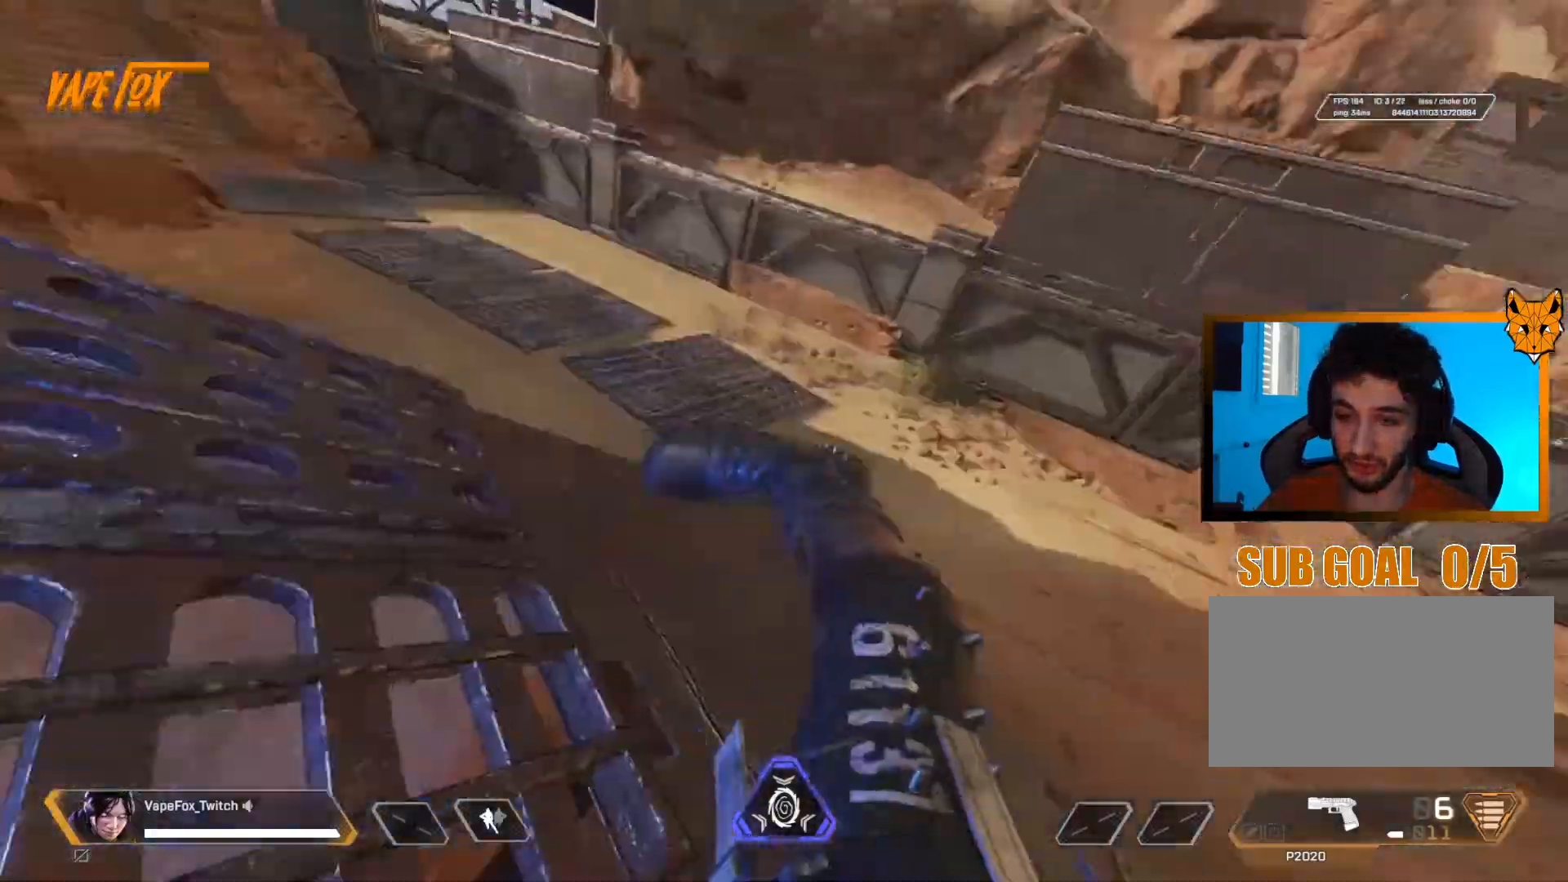
{"keys": ["v"], "mouse": [], "events": []}
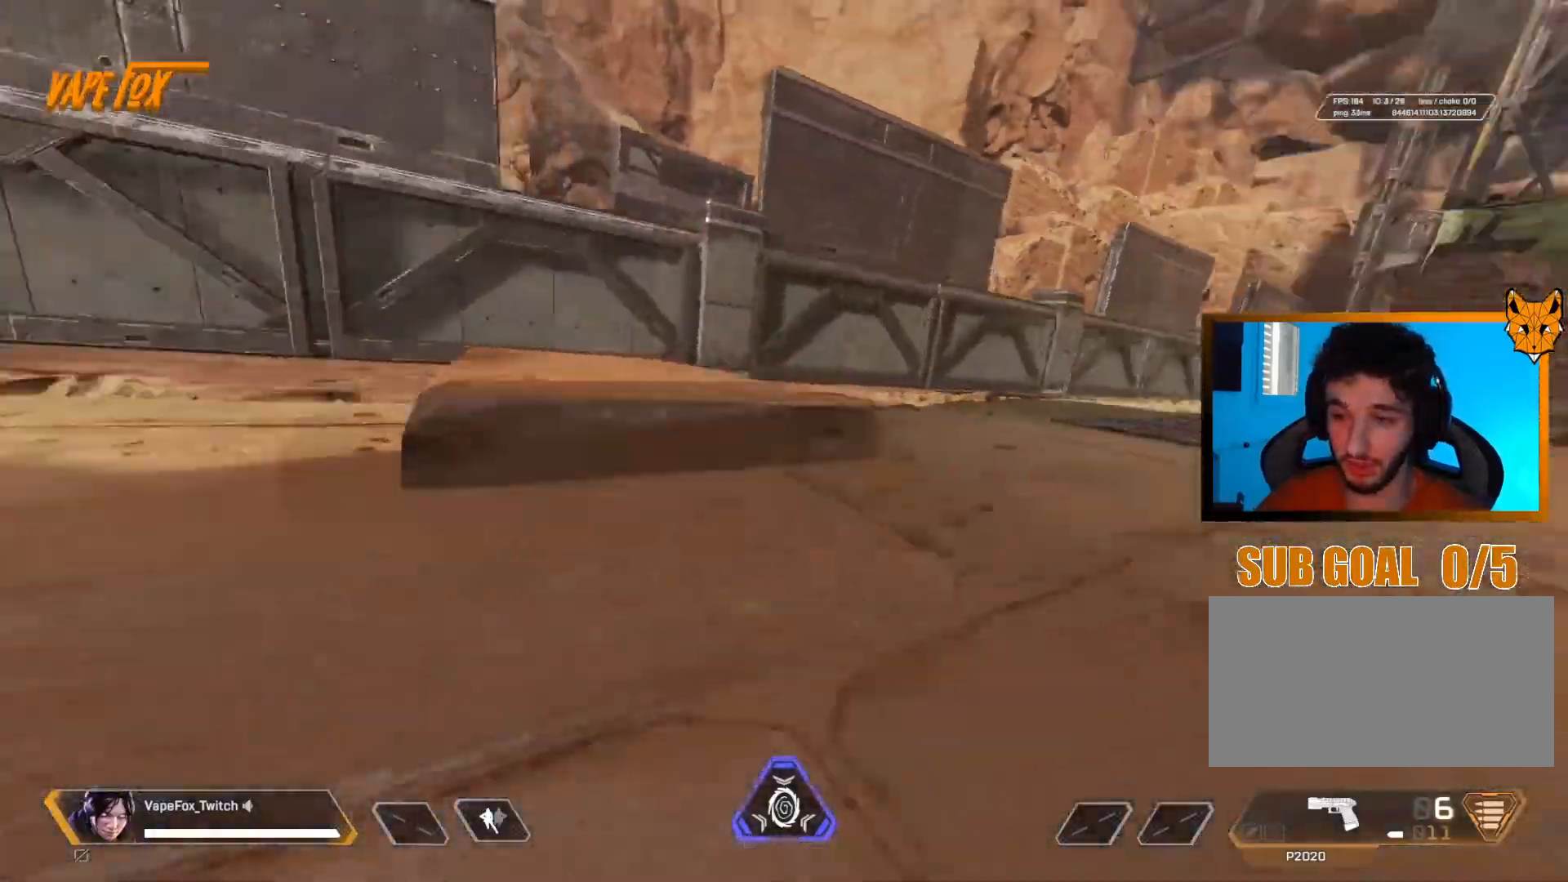
{"keys": ["q", "v"], "mouse": [], "events": [[101, "q", "down"]]}
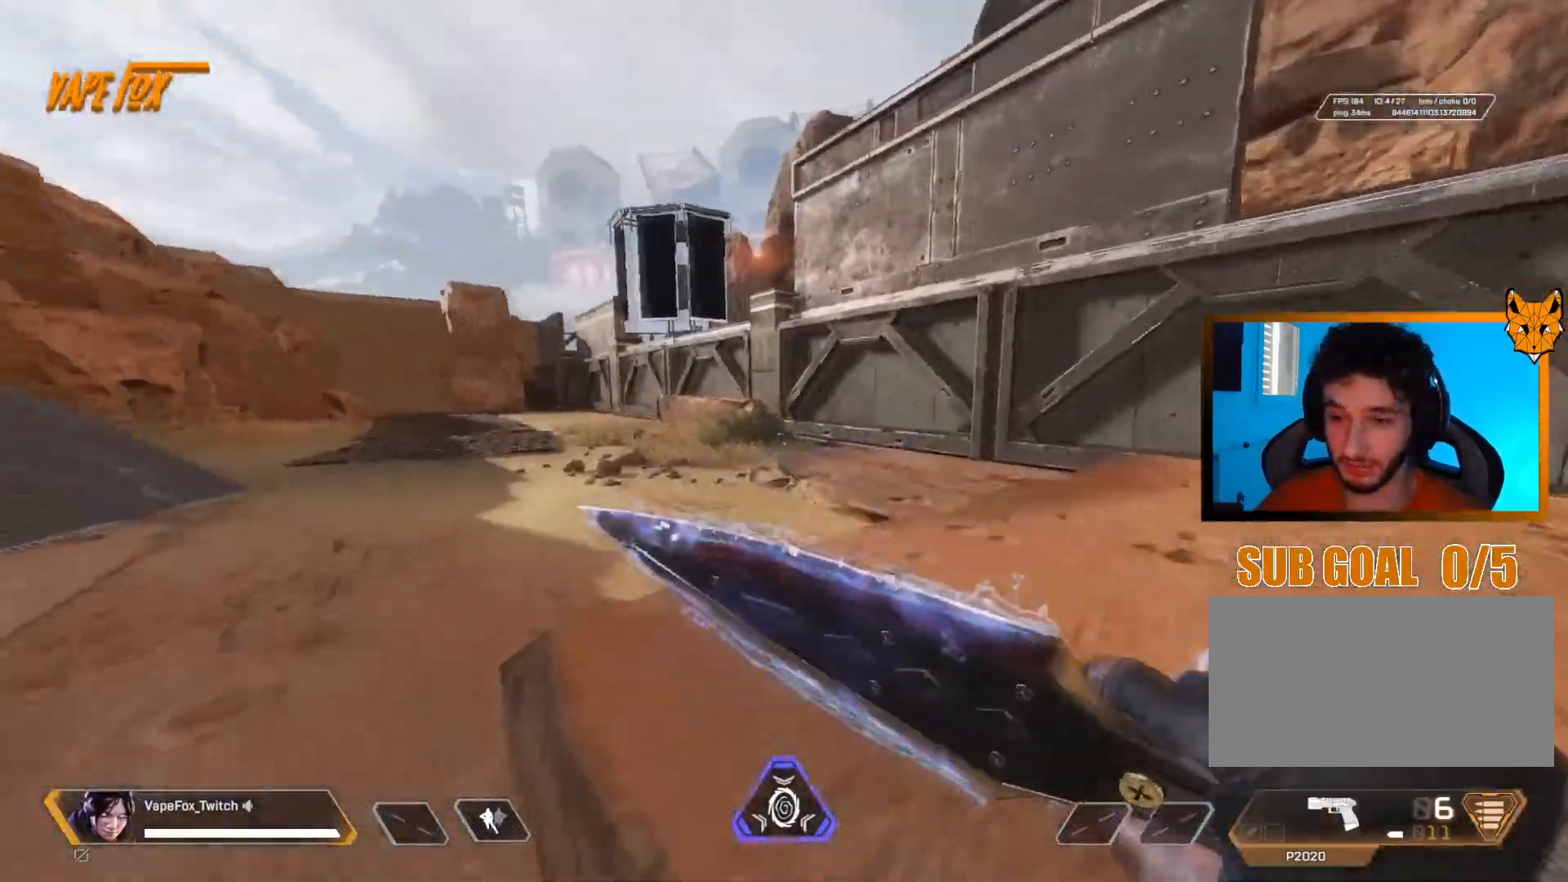
{"keys": ["shift", "z"], "mouse": [], "events": [[17, "shift", "down"], [17, "z", "down"], [133, "q", "up"], [133, "v", "up"]]}
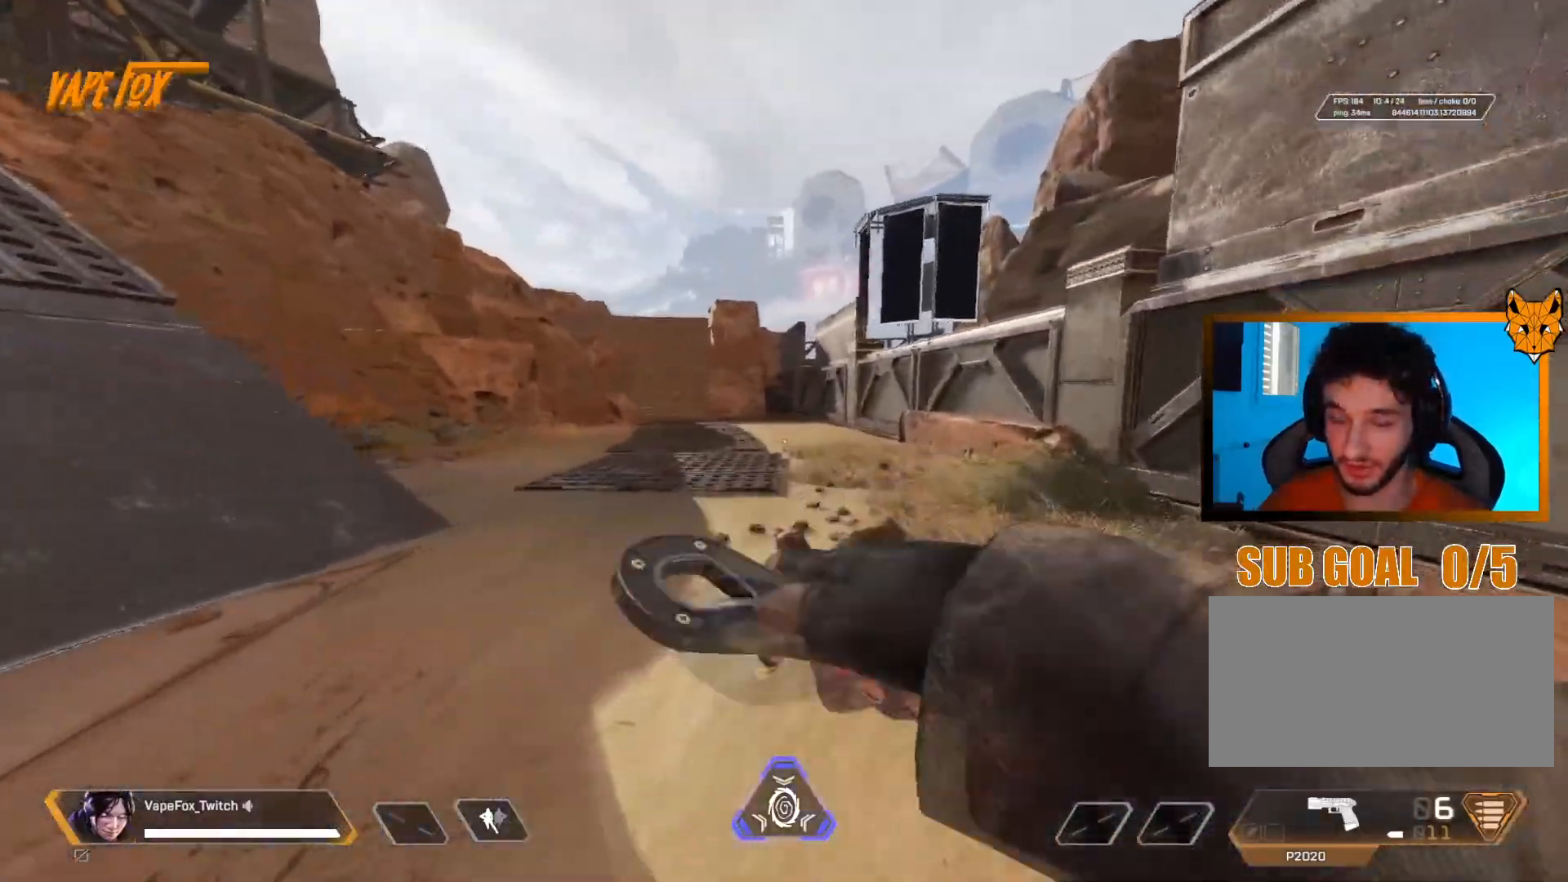
{"keys": ["d"], "mouse": [], "events": [[367, "d", "down"], [433, "z", "up"], [483, "shift", "up"]]}
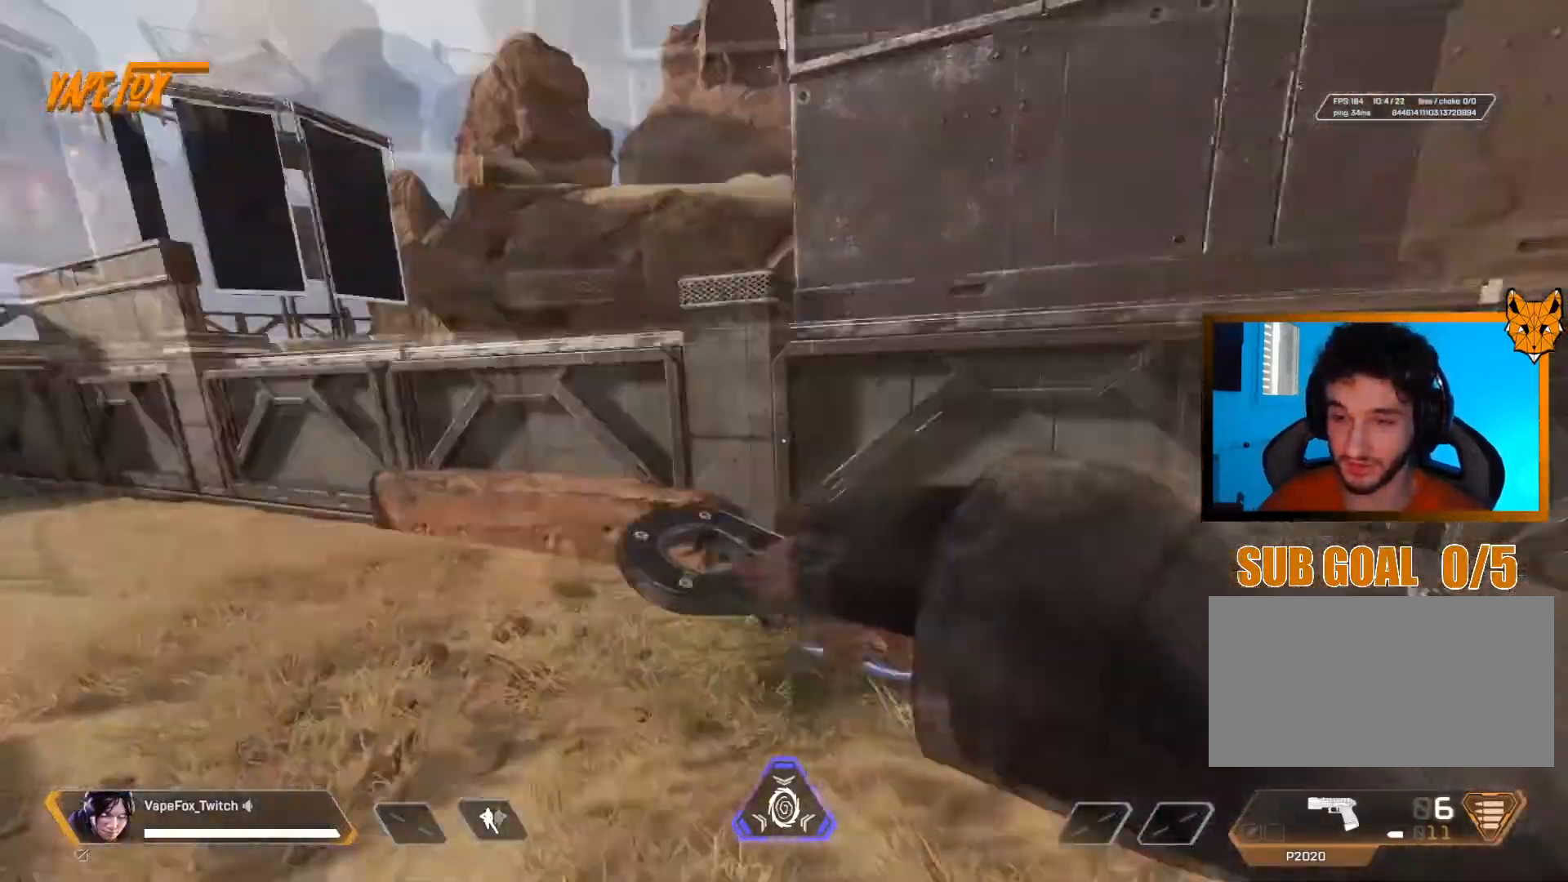
{"keys": ["shift", "z"], "mouse": [], "events": [[250, "z", "down"], [300, "shift", "down"], [417, "d", "up"]]}
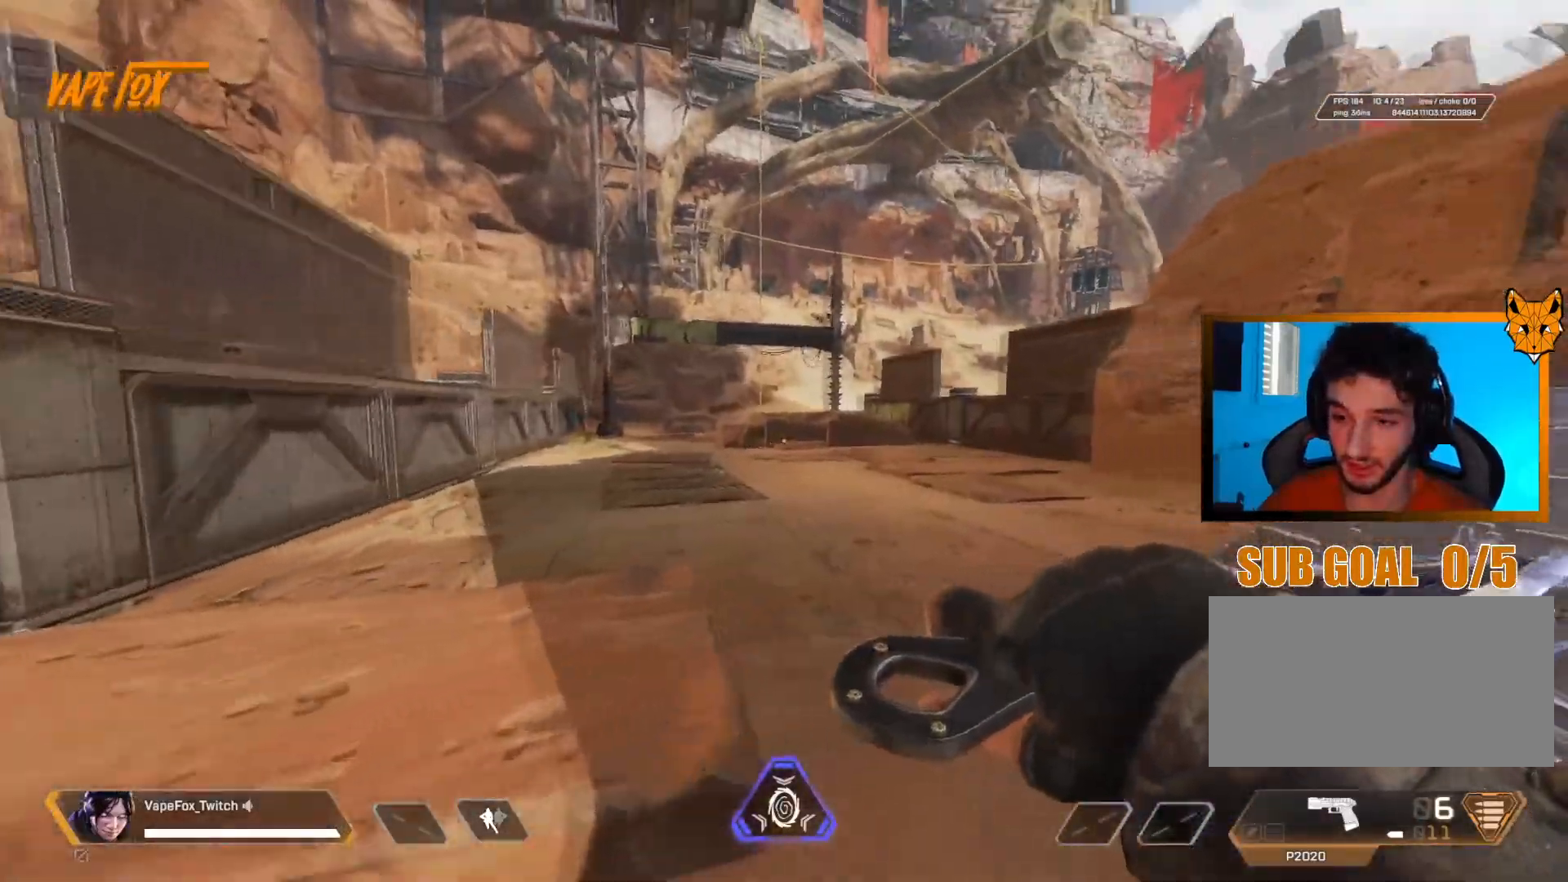
{"keys": ["shift", "z"], "mouse": [], "events": []}
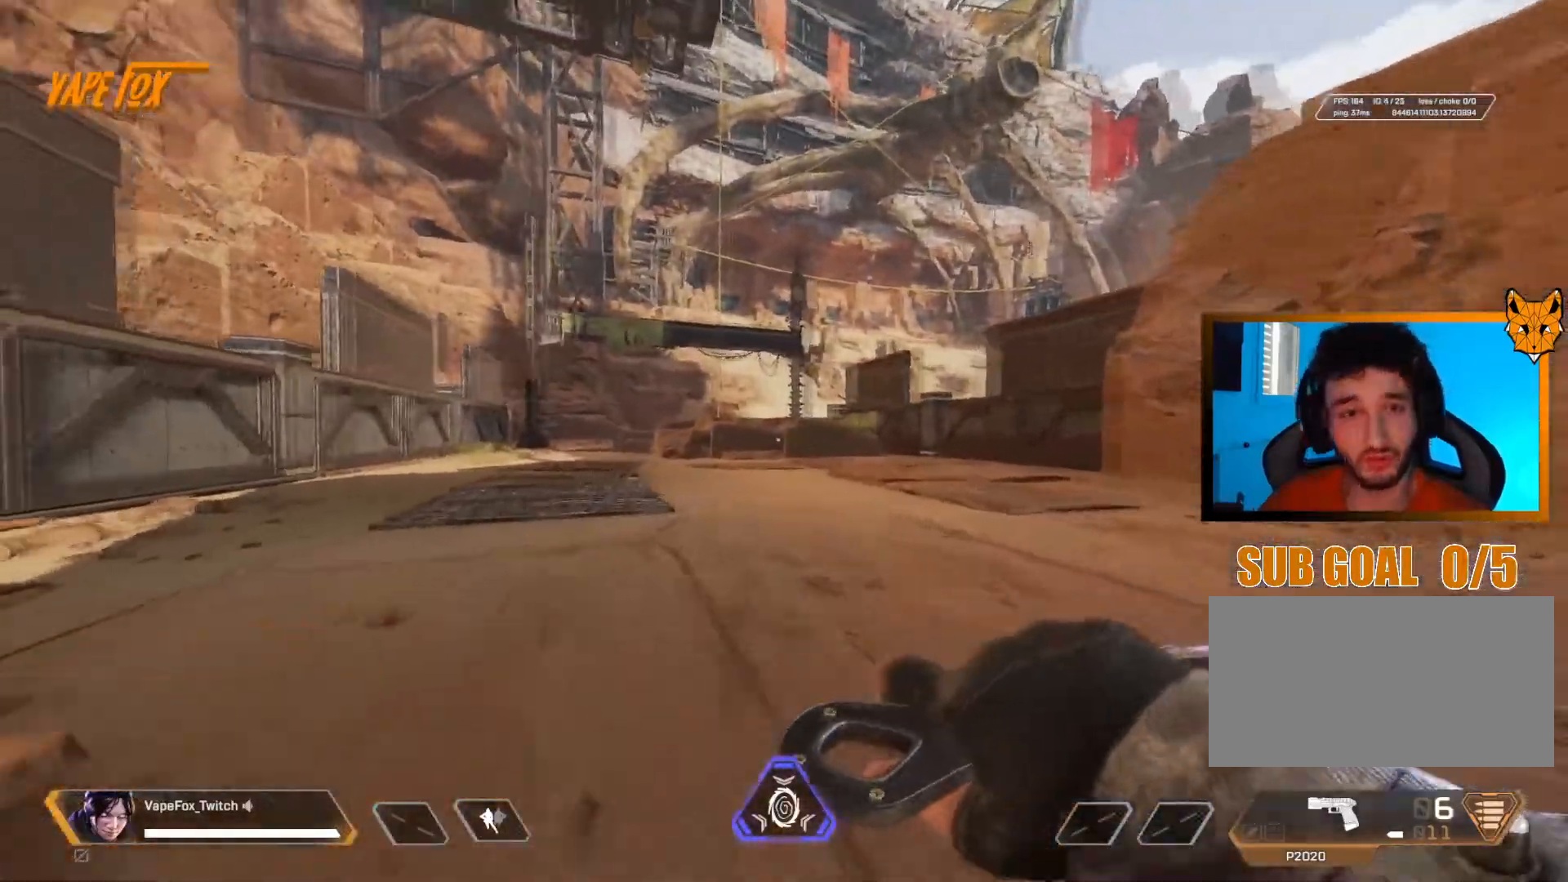
{"keys": ["shift", "v", "z"], "mouse": [], "events": [[434, "v", "down"]]}
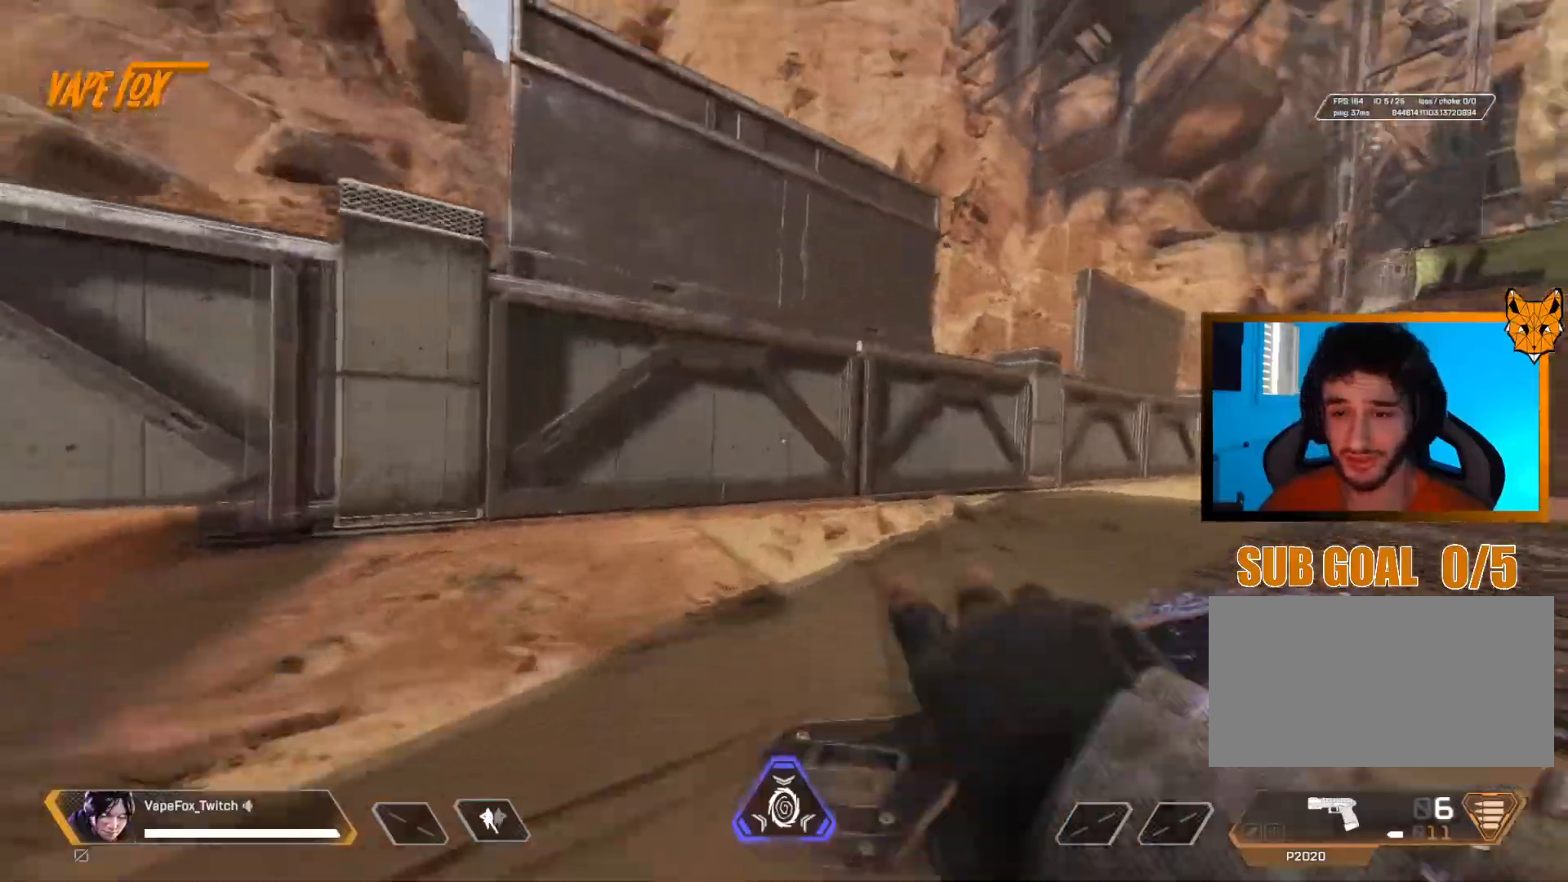
{"keys": [], "mouse": [], "events": [[333, "shift", "up"], [333, "v", "up"], [333, "z", "up"]]}
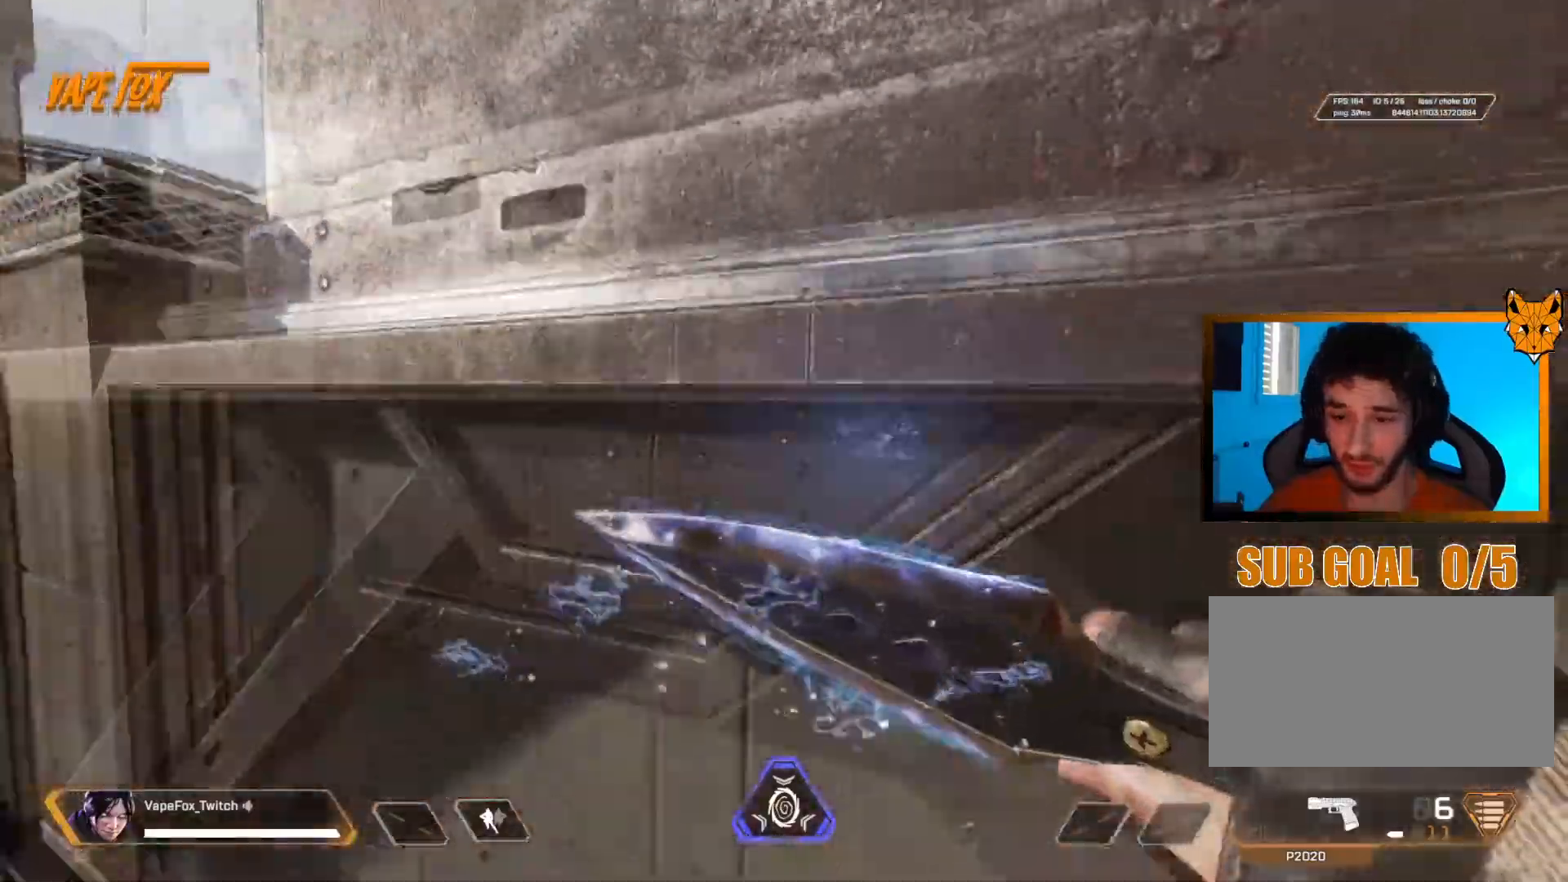
{"keys": ["shift", "z"], "mouse": [], "events": [[50, "d", "down"], [184, "q", "down"], [184, "z", "down"], [234, "shift", "down"], [250, "d", "up"], [400, "q", "up"]]}
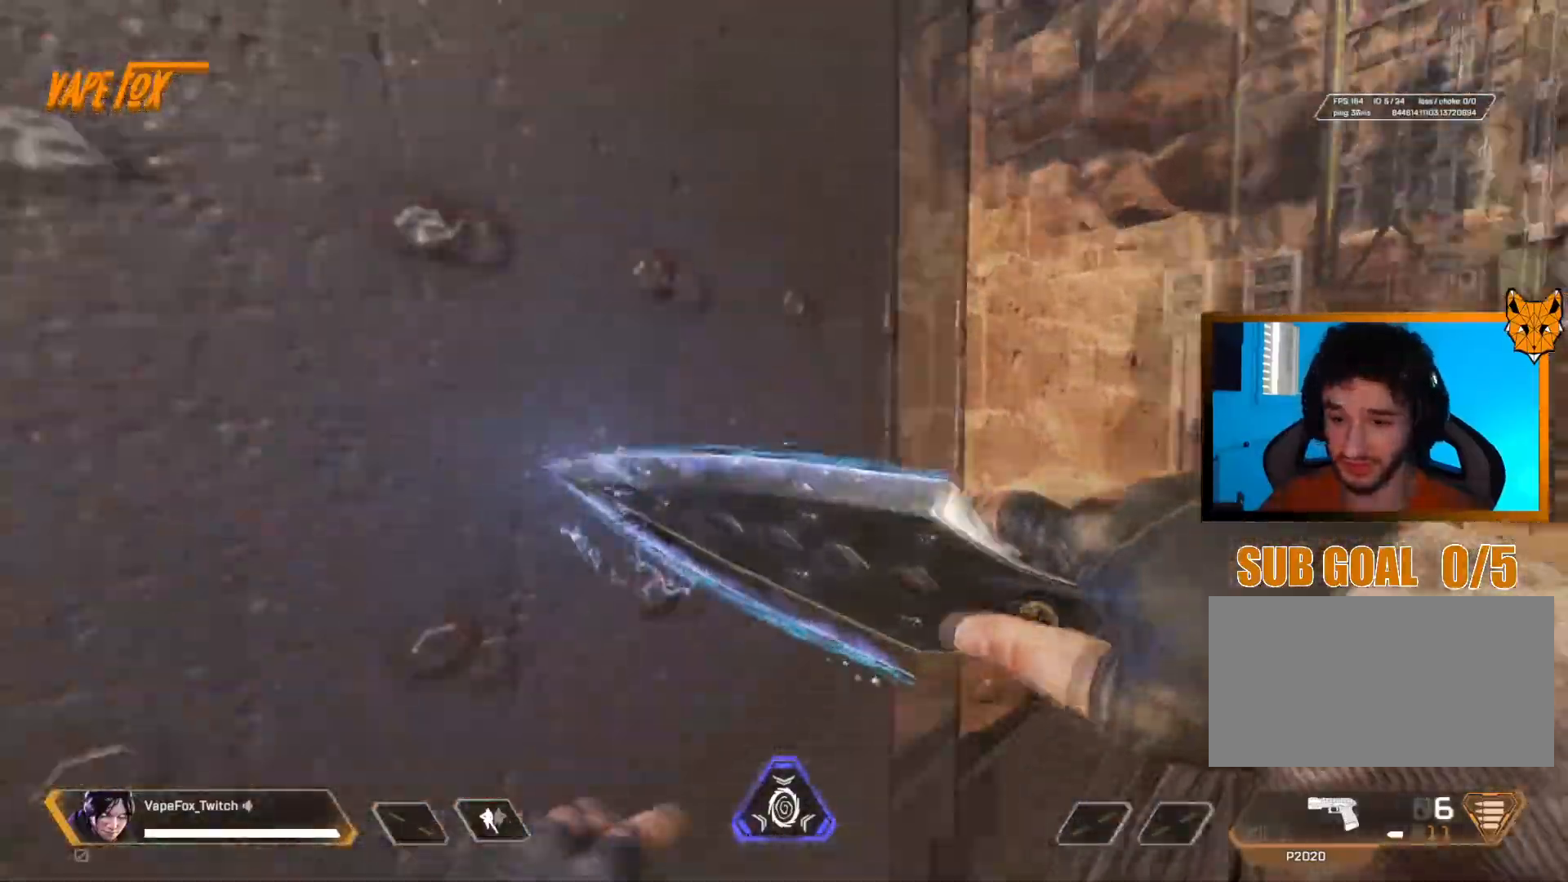
{"keys": ["d", "s"], "mouse": [], "events": [[351, "d", "down"], [401, "shift", "up"], [401, "z", "up"], [501, "s", "down"]]}
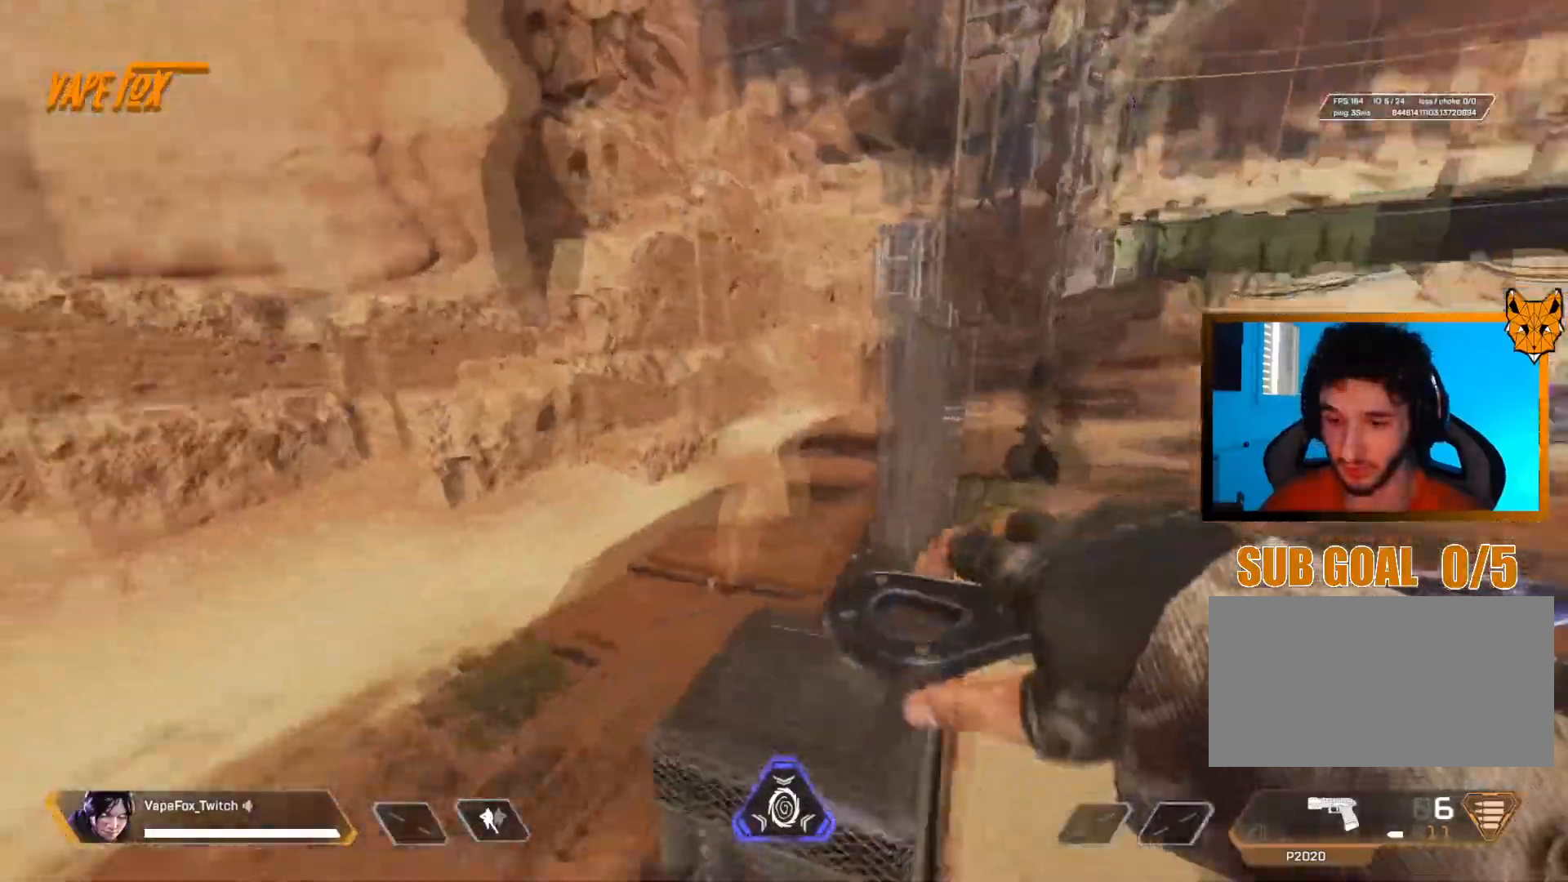
{"keys": ["shift", "z"], "mouse": [], "events": [[100, "q", "down"], [133, "d", "up"], [133, "s", "up"], [234, "shift", "down"], [284, "z", "down"], [350, "q", "up"]]}
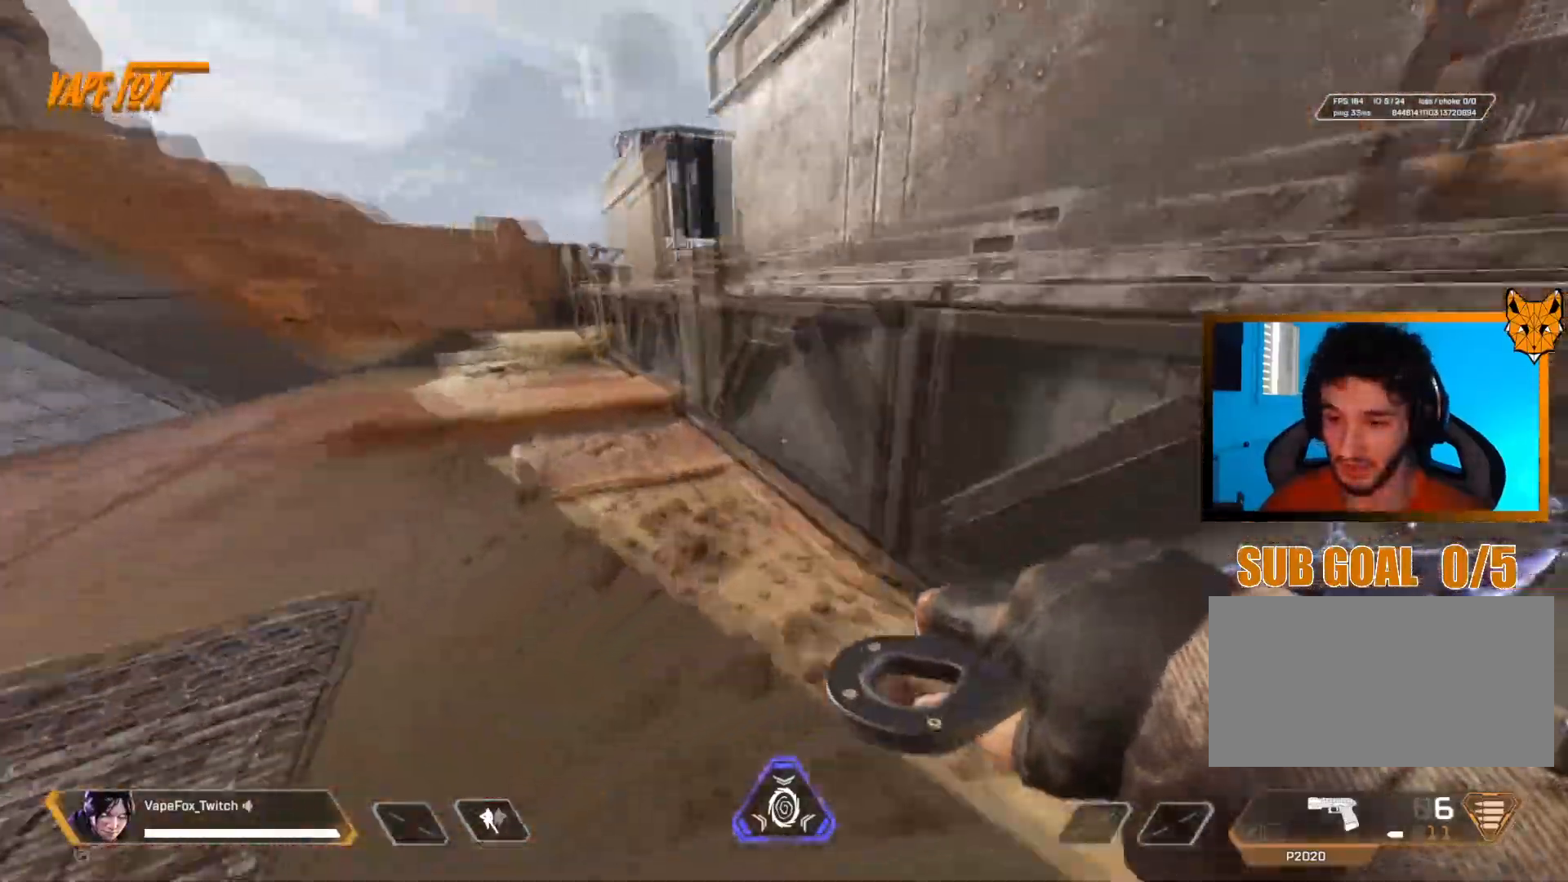
{"keys": ["d", "shift", "z"], "mouse": [], "events": [[300, "d", "down"]]}
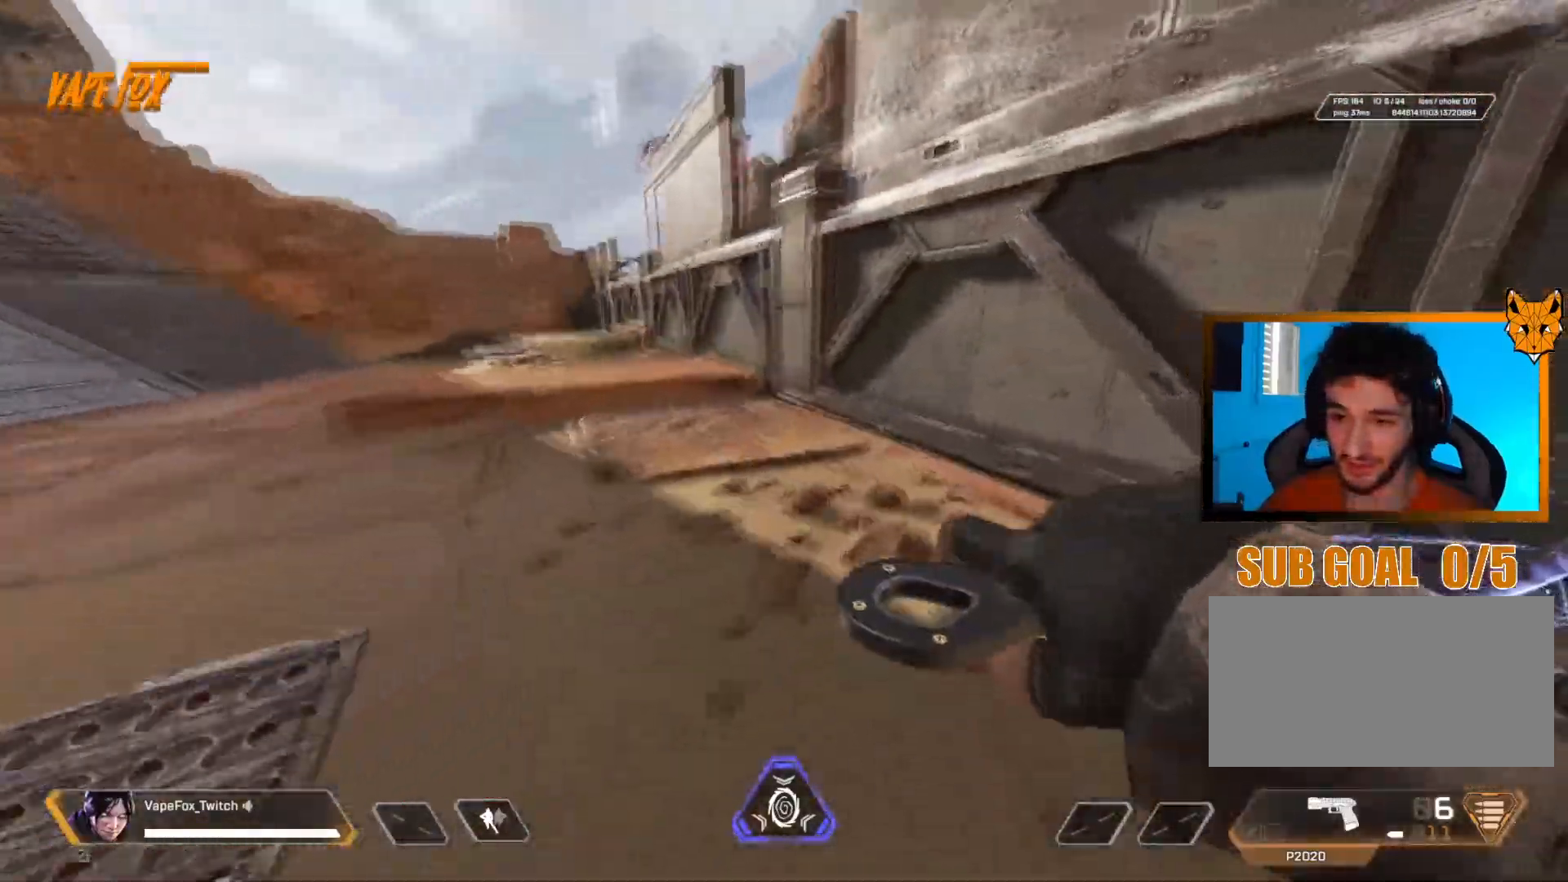
{"keys": ["q", "shift", "z"], "mouse": [], "events": [[33, "d", "up"], [484, "q", "down"]]}
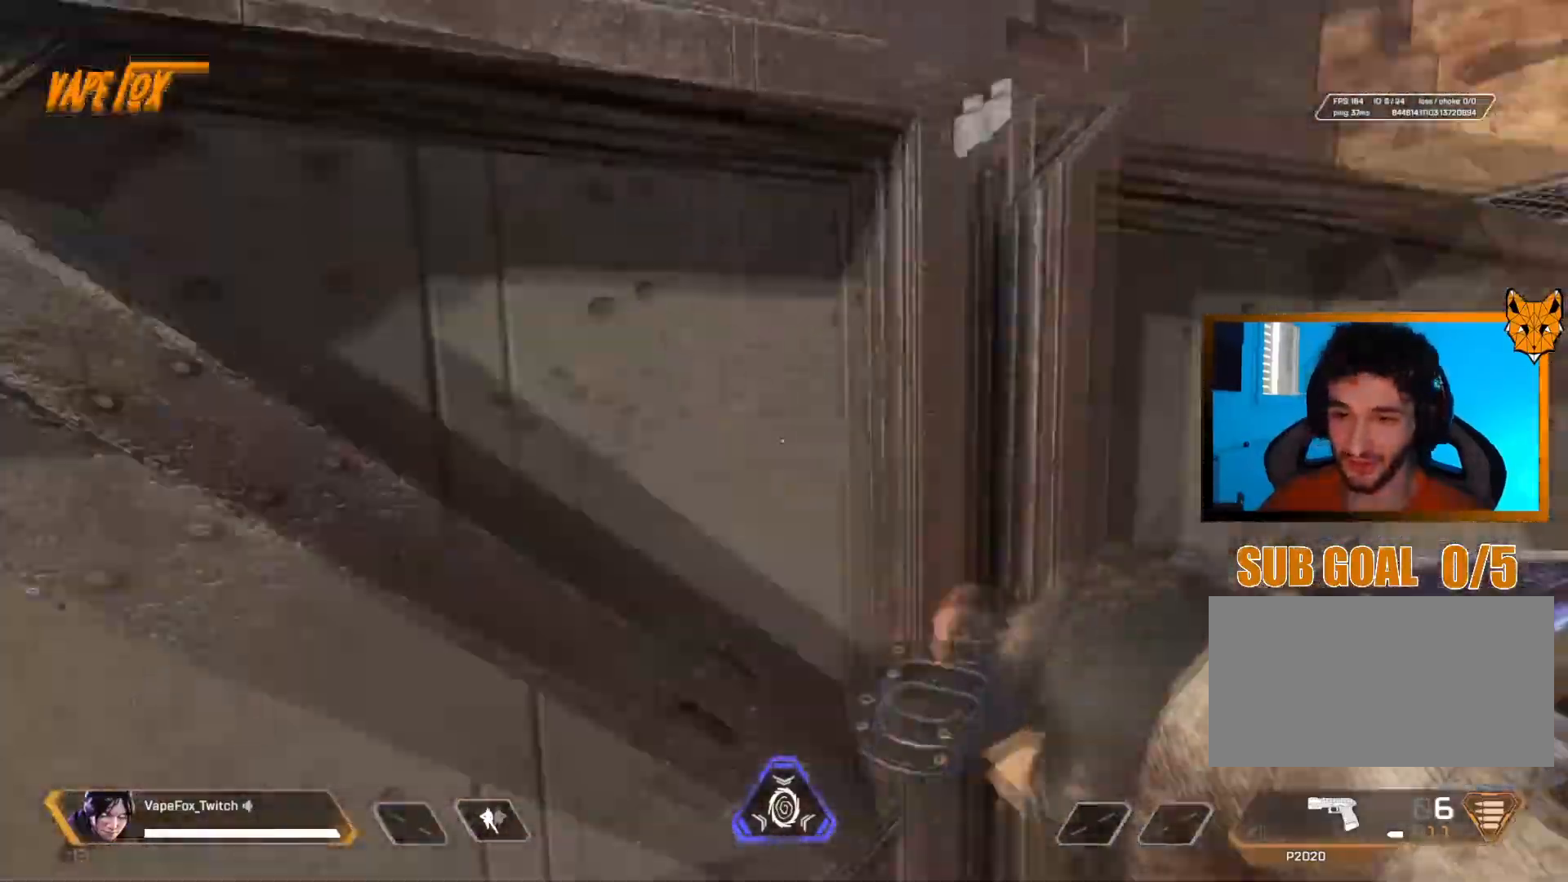
{"keys": ["shift", "z"], "mouse": [], "events": [[51, "shift", "up"], [51, "z", "up"], [301, "shift", "down"], [301, "z", "down"], [334, "q", "up"], [384, "d", "down"], [484, "d", "up"]]}
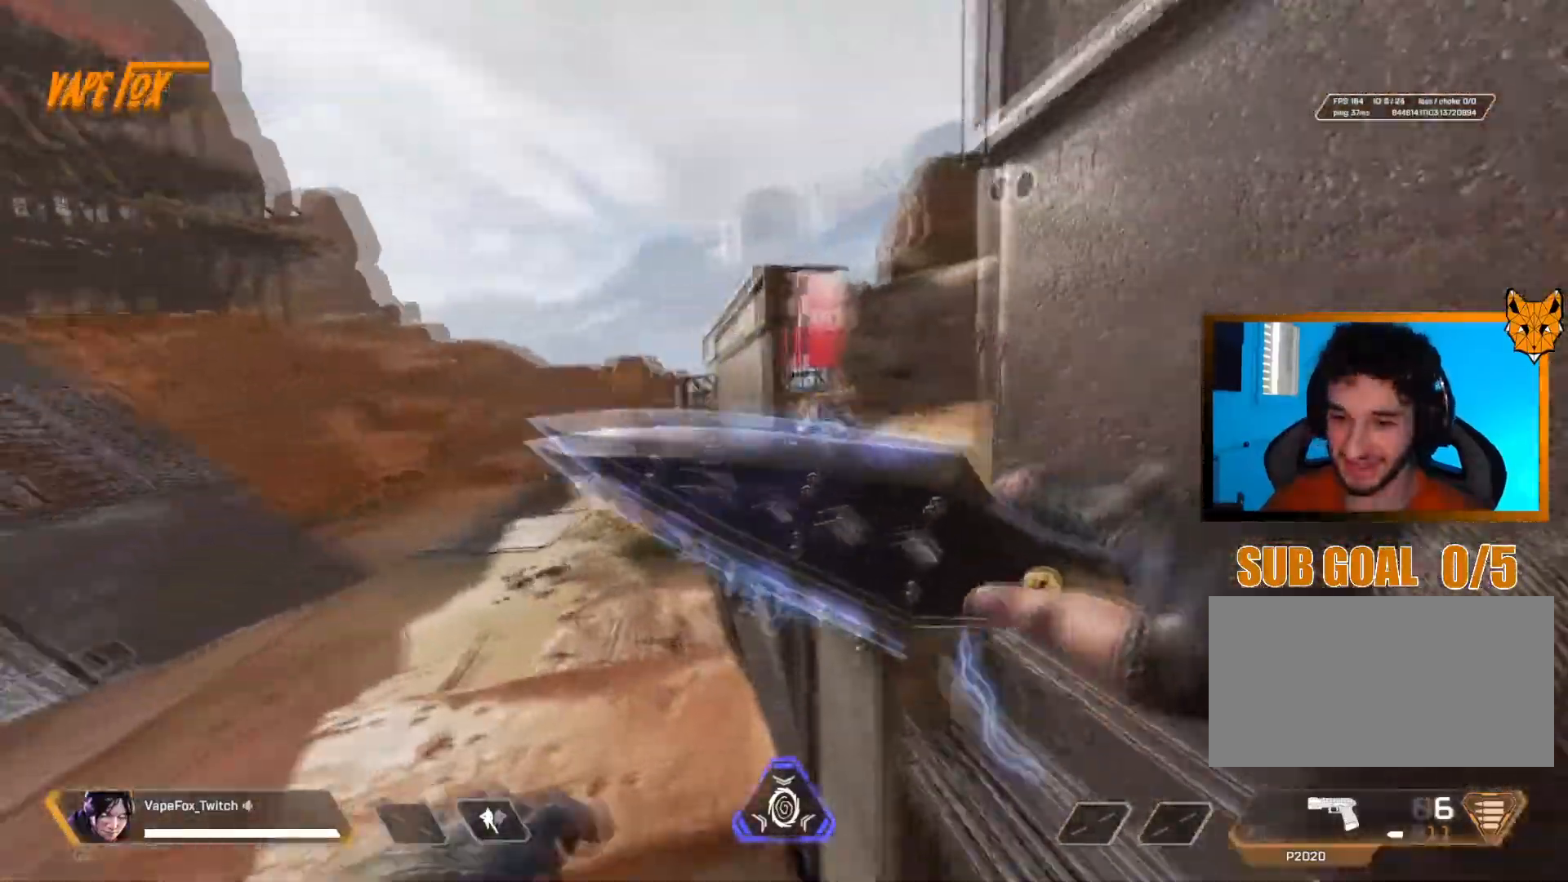
{"keys": ["shift", "z"], "mouse": [], "events": [[83, "q", "down"], [267, "q", "up"]]}
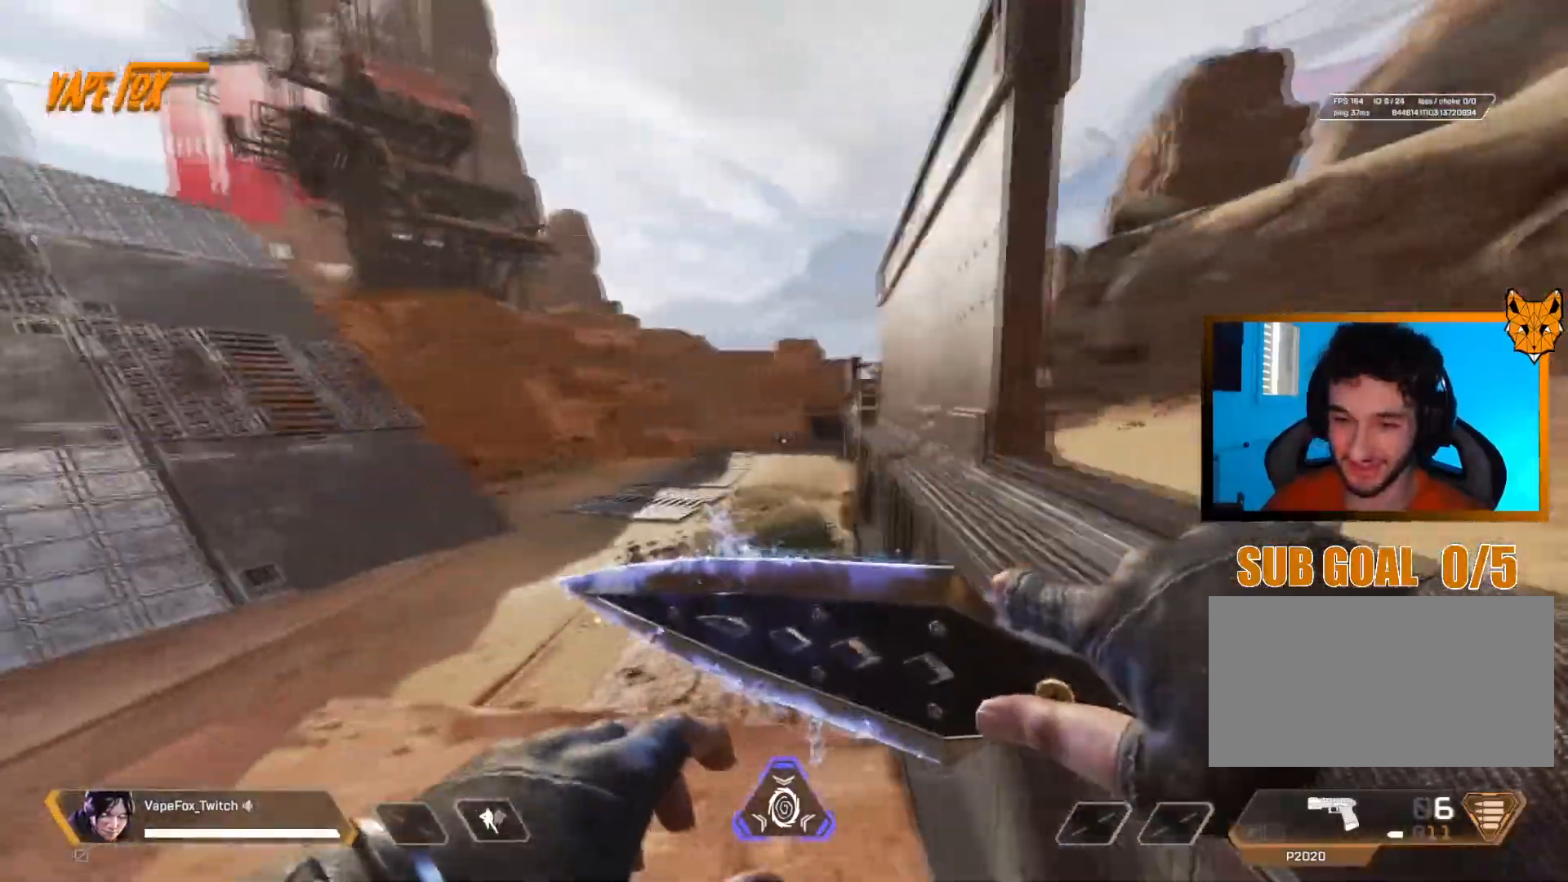
{"keys": ["d", "shift", "z"], "mouse": [], "events": [[483, "d", "down"]]}
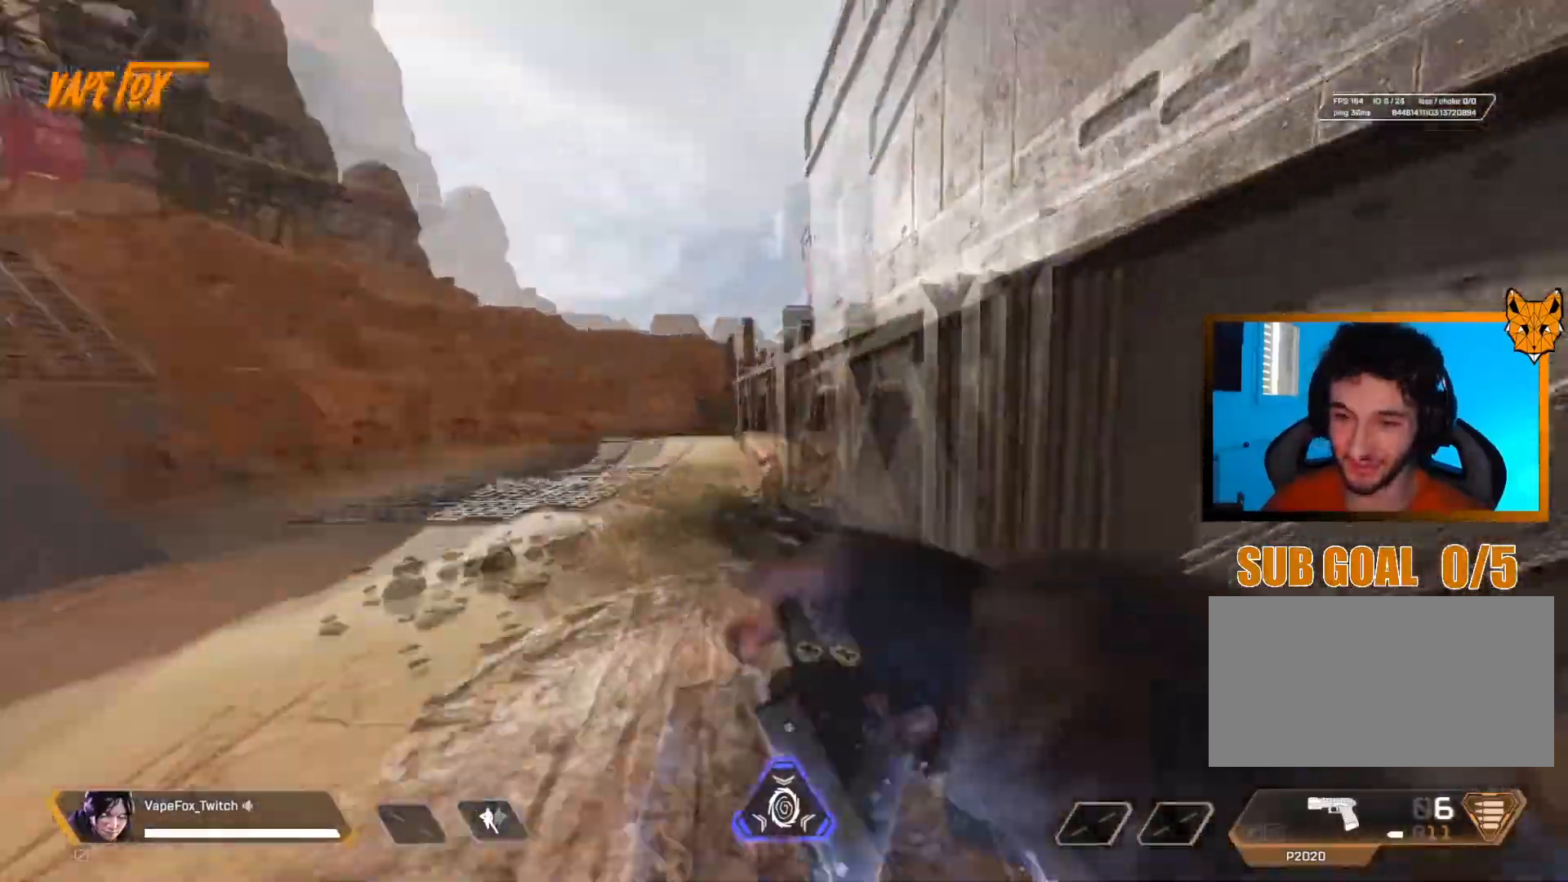
{"keys": ["shift", "z"], "mouse": [], "events": [[117, "shift", "up"], [117, "z", "up"], [200, "q", "down"], [217, "d", "up"], [367, "shift", "down"], [367, "z", "down"], [500, "q", "up"]]}
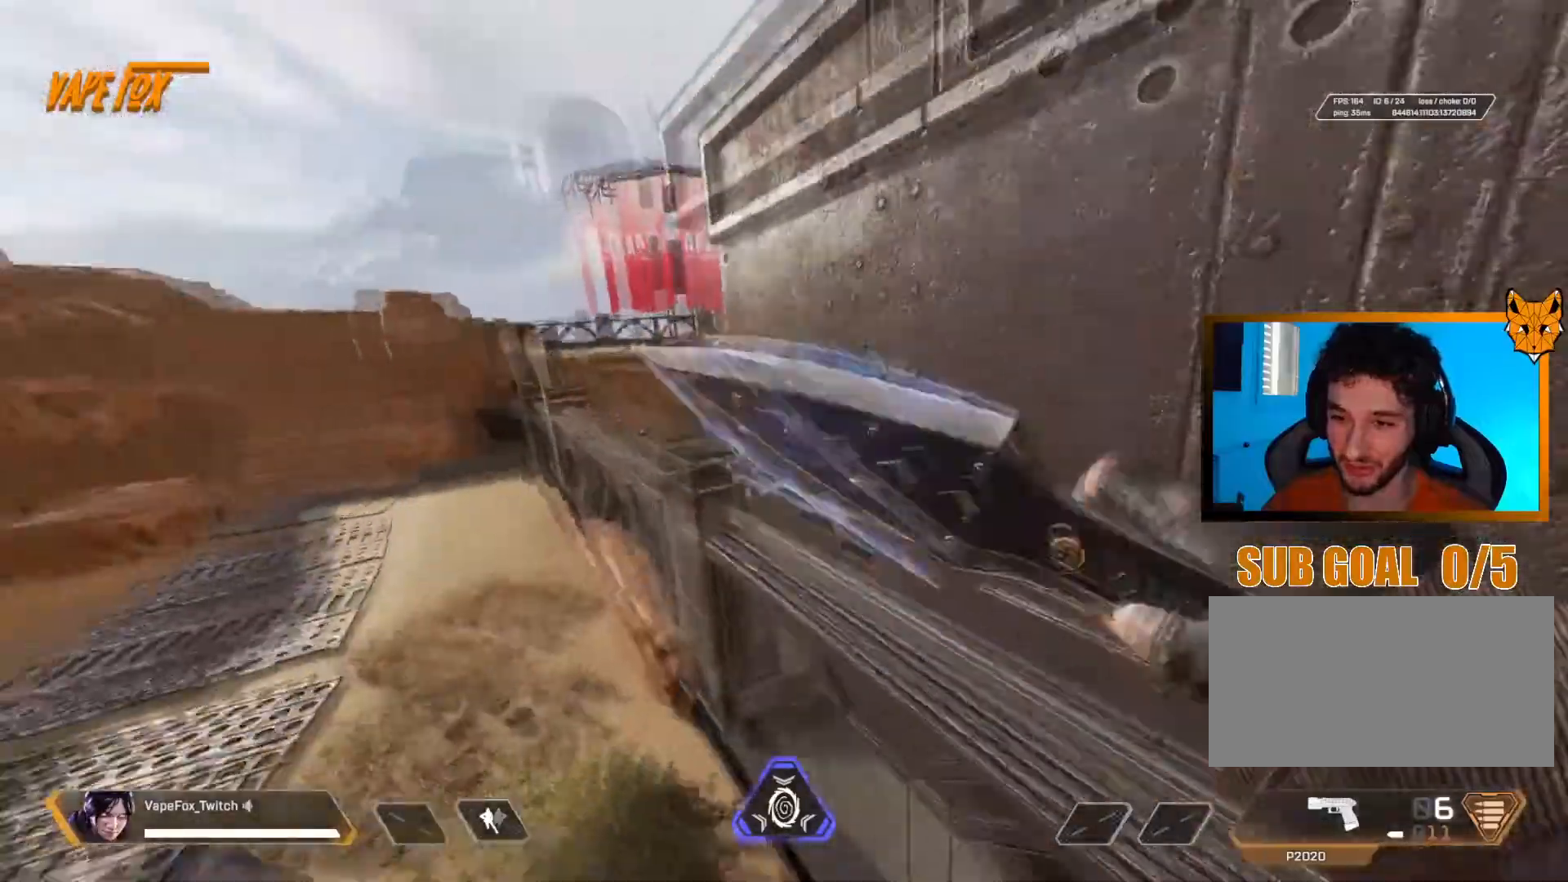
{"keys": ["d", "shift", "z"], "mouse": [], "events": [[151, "q", "down"], [334, "q", "up"], [434, "d", "down"]]}
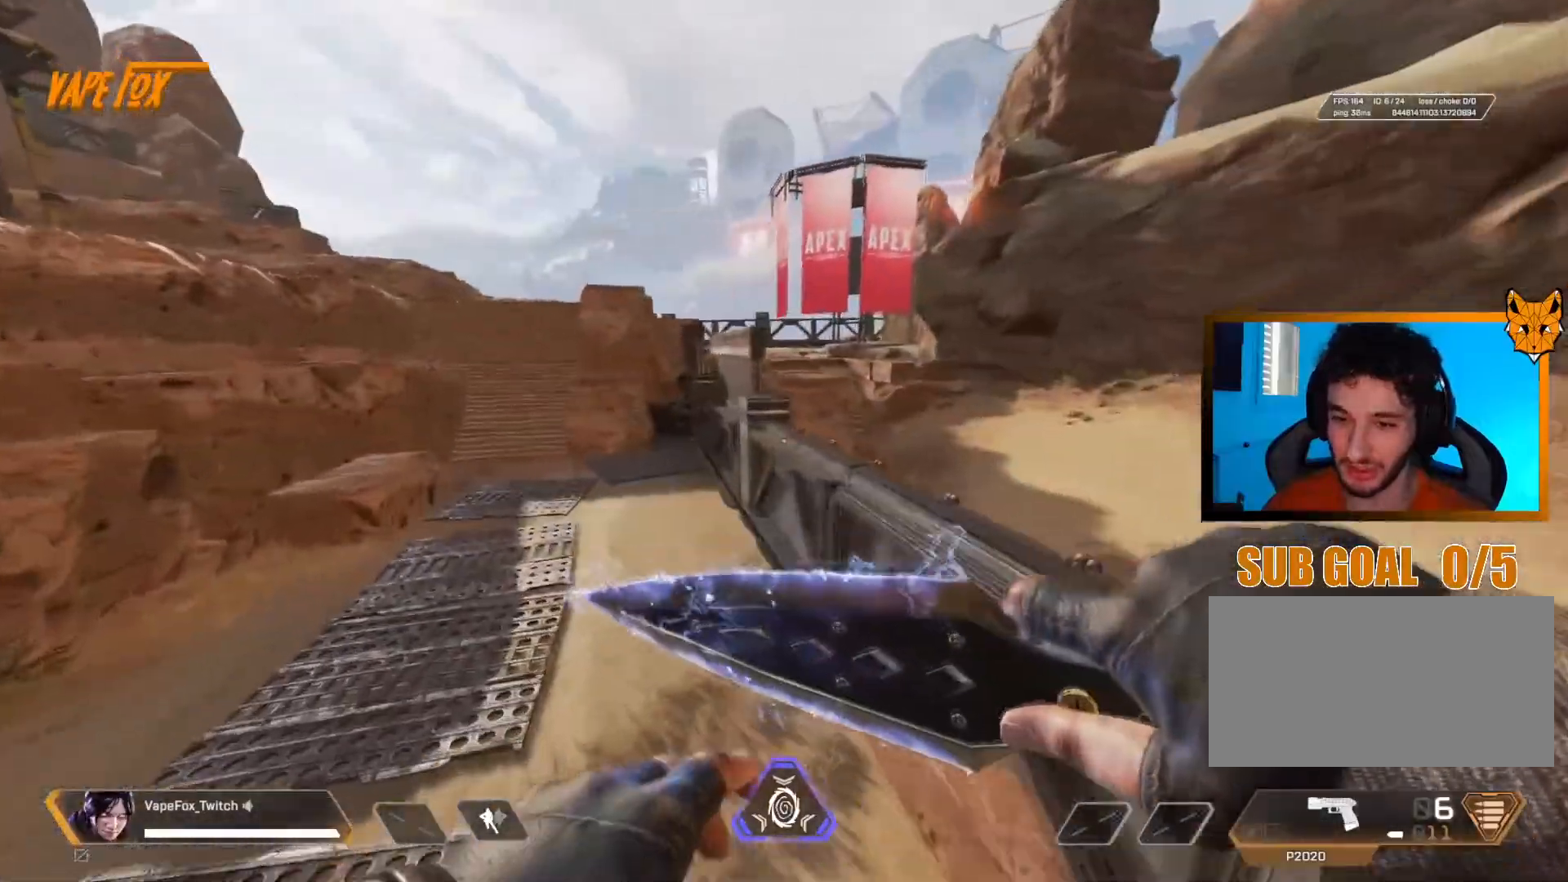
{"keys": ["shift", "z"], "mouse": [], "events": [[117, "z", "up"], [167, "d", "up"], [167, "z", "down"]]}
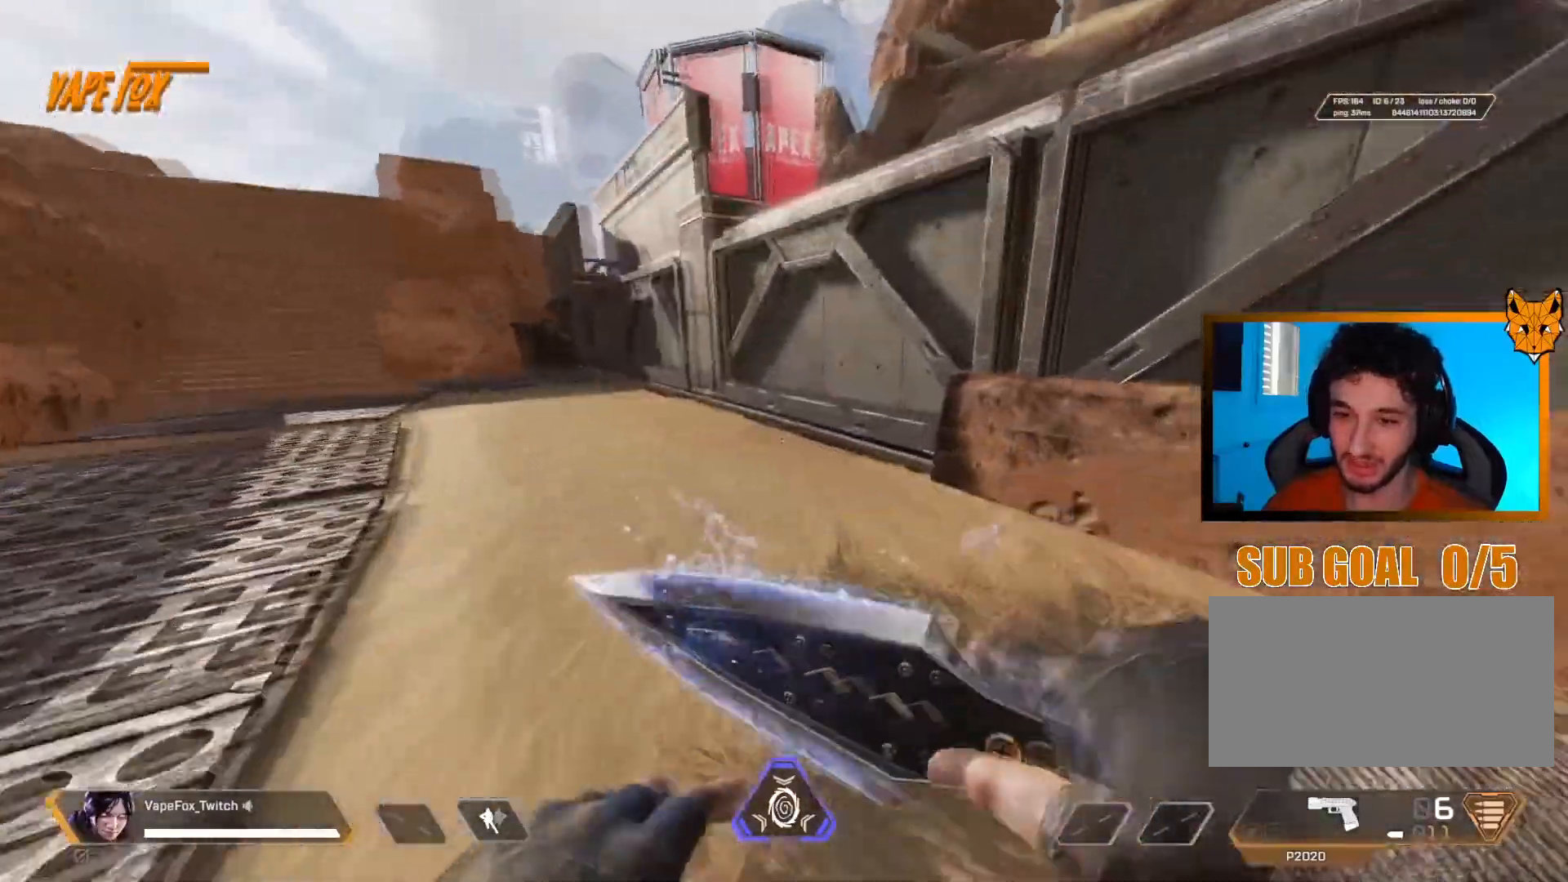
{"keys": ["d", "shift"], "mouse": [], "events": [[333, "d", "down"], [433, "z", "up"]]}
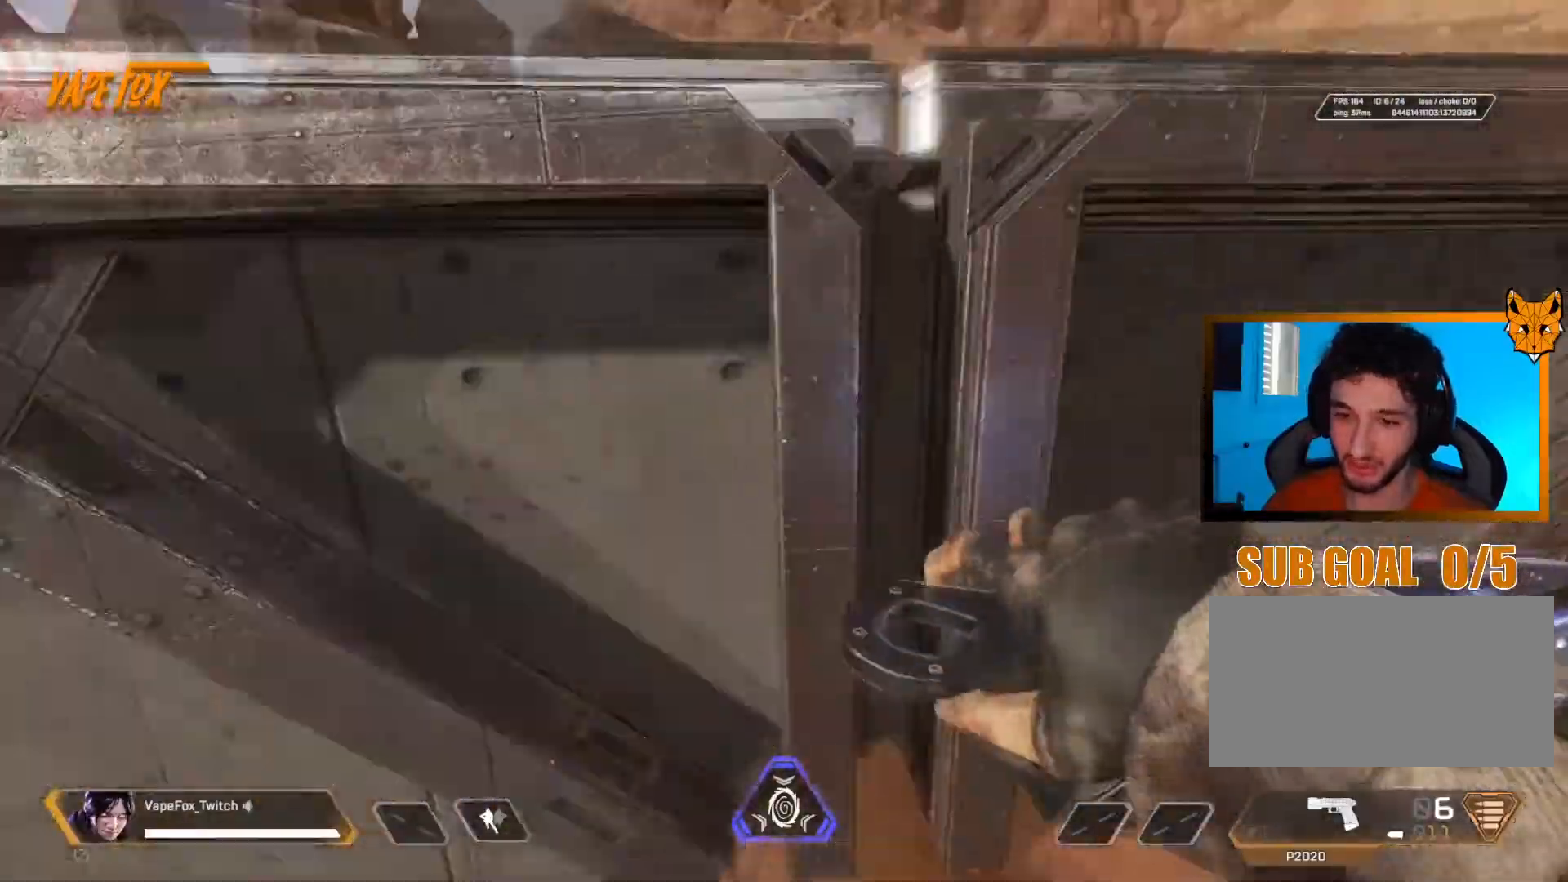
{"keys": ["shift", "z"], "mouse": [], "events": [[17, "d", "up"], [17, "q", "down"], [17, "shift", "up"], [300, "shift", "down"], [300, "z", "down"], [400, "q", "up"]]}
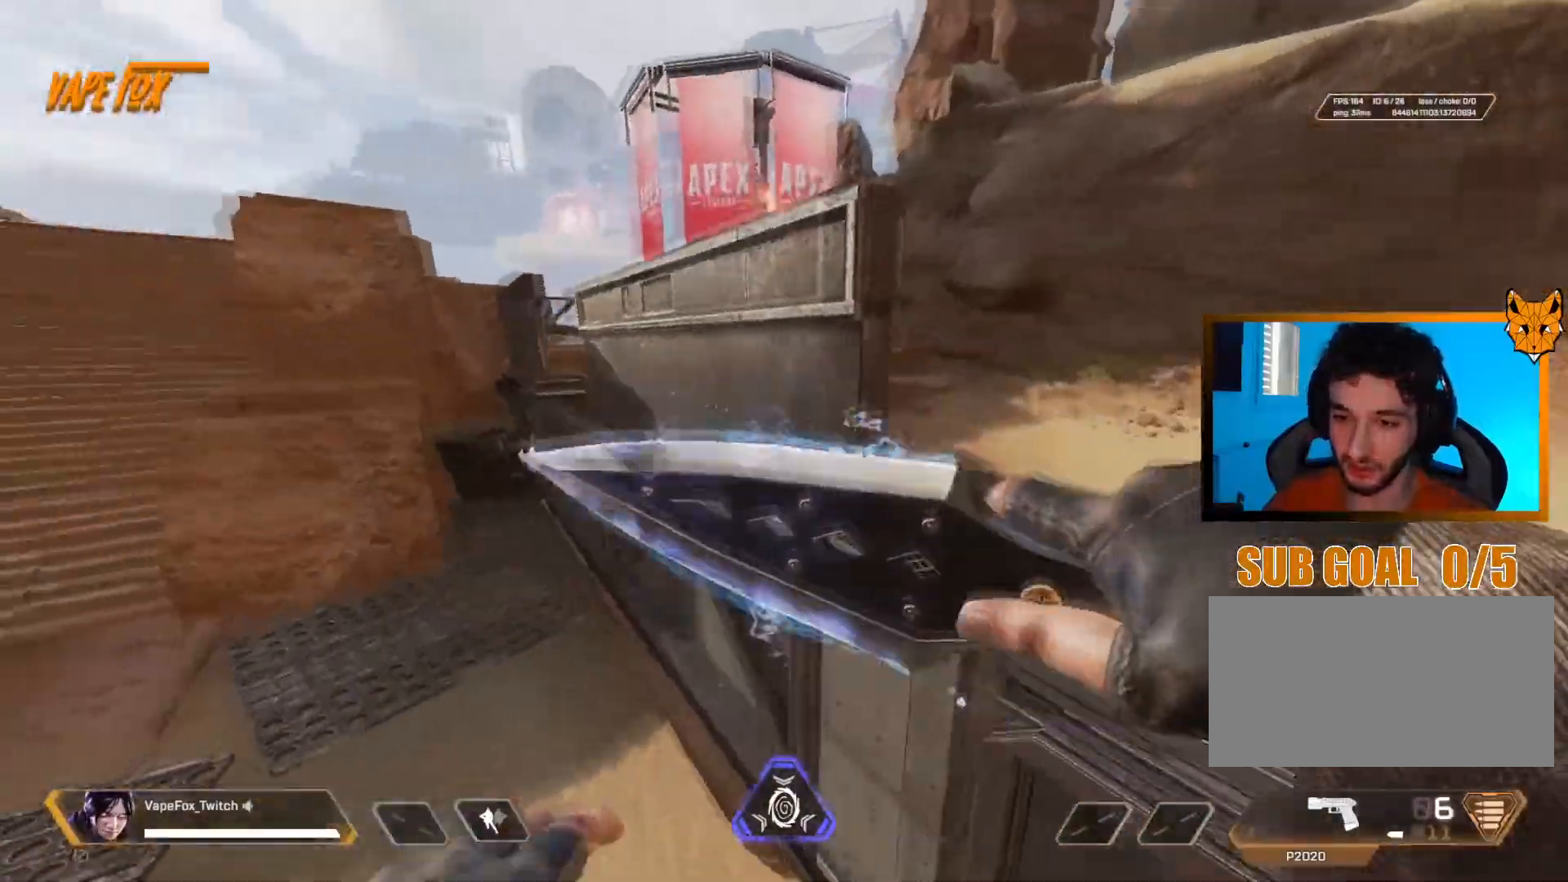
{"keys": ["shift", "z"], "mouse": [], "events": []}
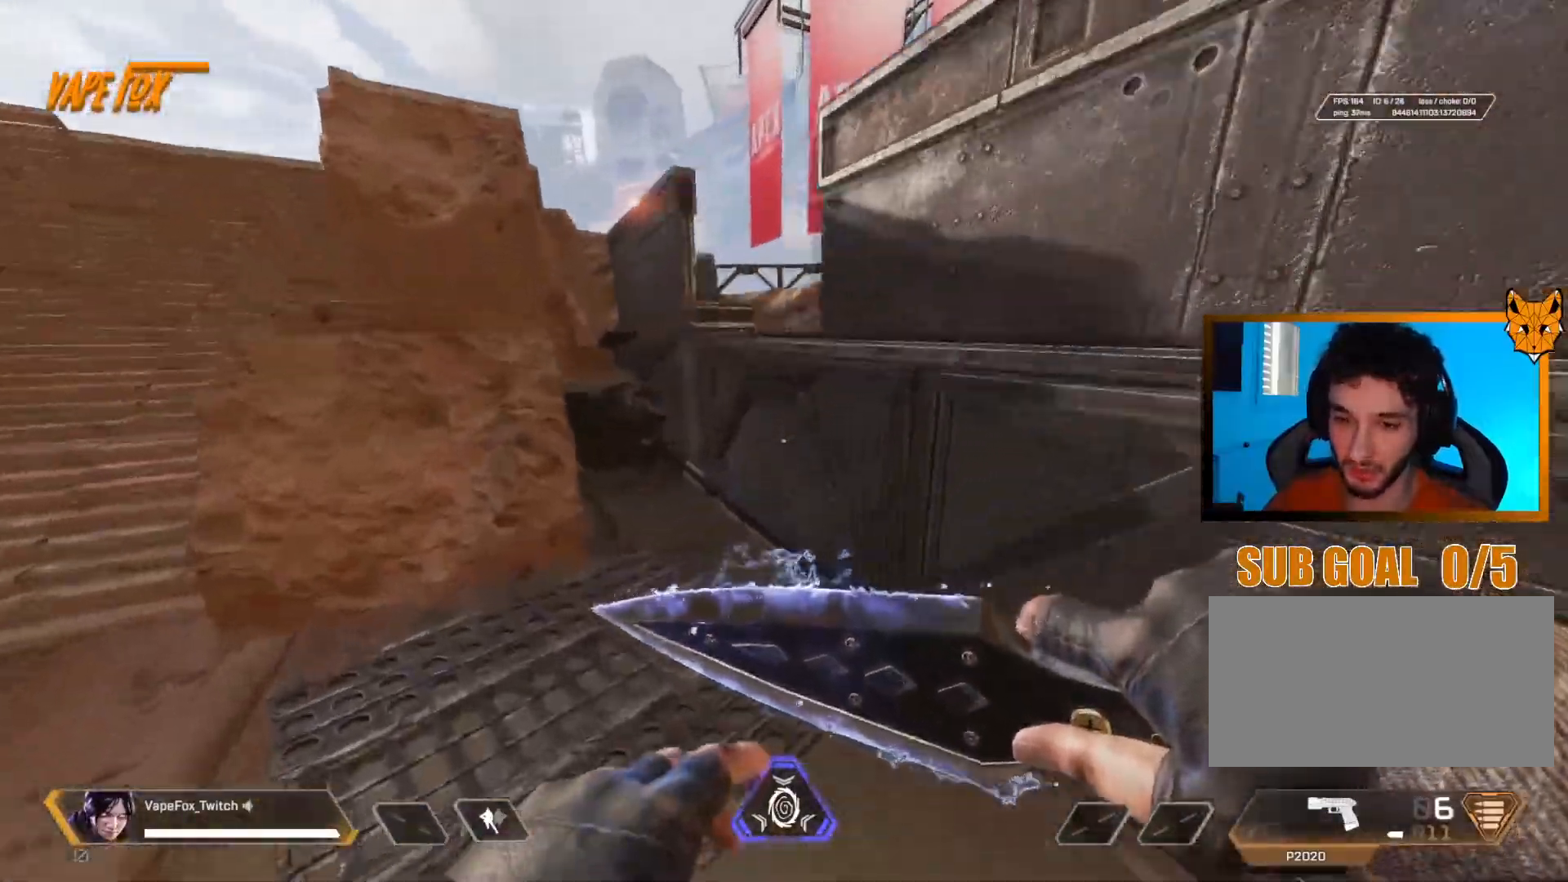
{"keys": ["d"], "mouse": [], "events": [[450, "d", "down"], [484, "shift", "up"], [484, "z", "up"]]}
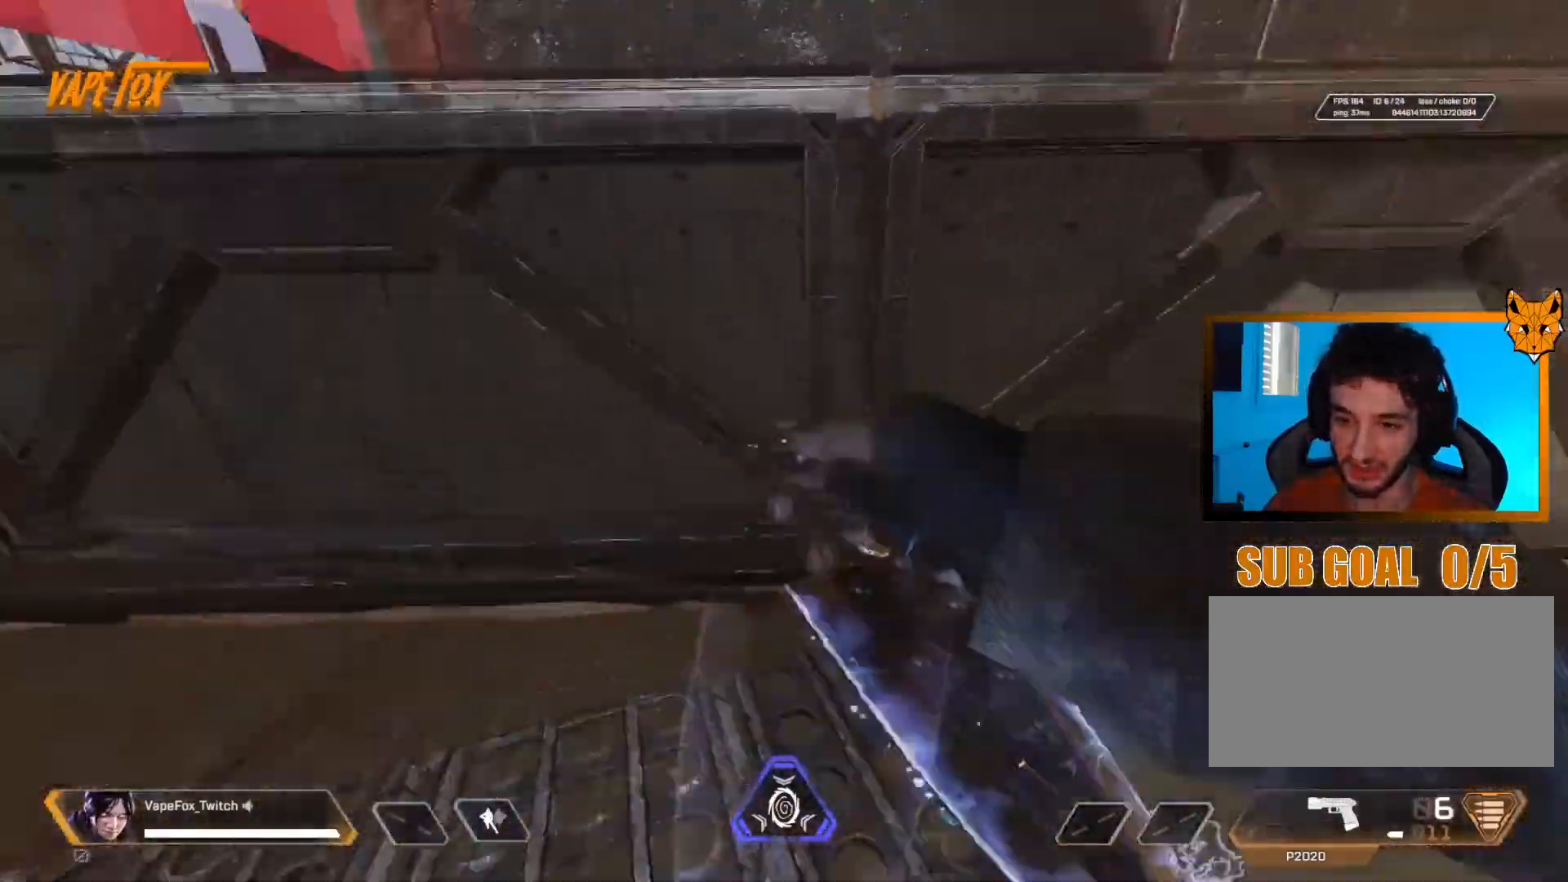
{"keys": ["shift", "z"], "mouse": [], "events": [[83, "s", "down"], [233, "s", "up"], [250, "z", "down"], [266, "shift", "down"], [316, "d", "up"]]}
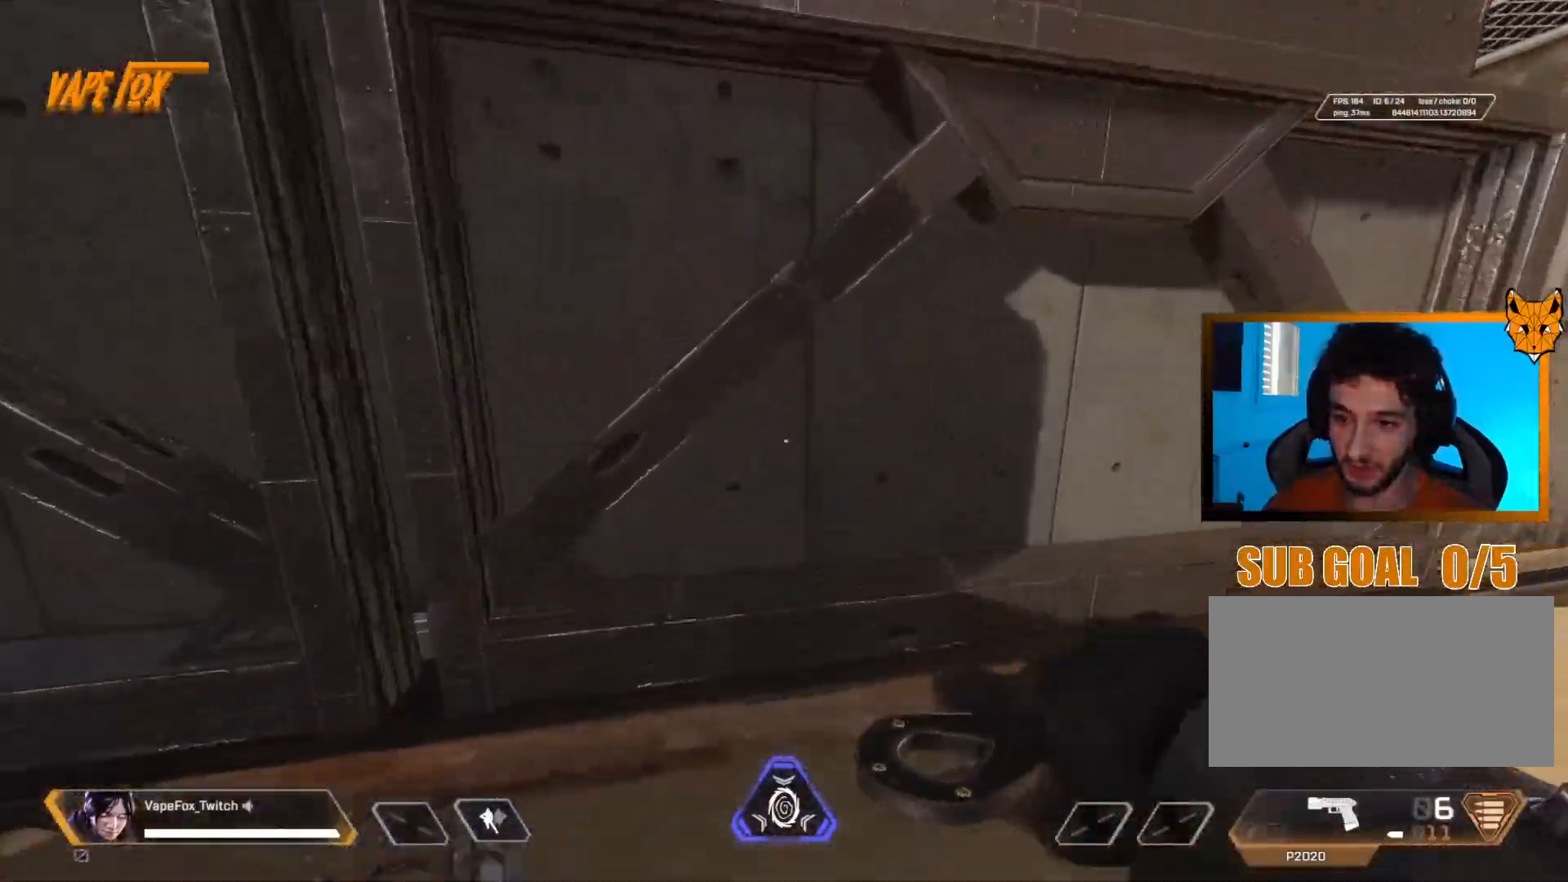
{"keys": ["d"], "mouse": [], "events": [[250, "d", "down"], [300, "shift", "up"], [300, "z", "up"]]}